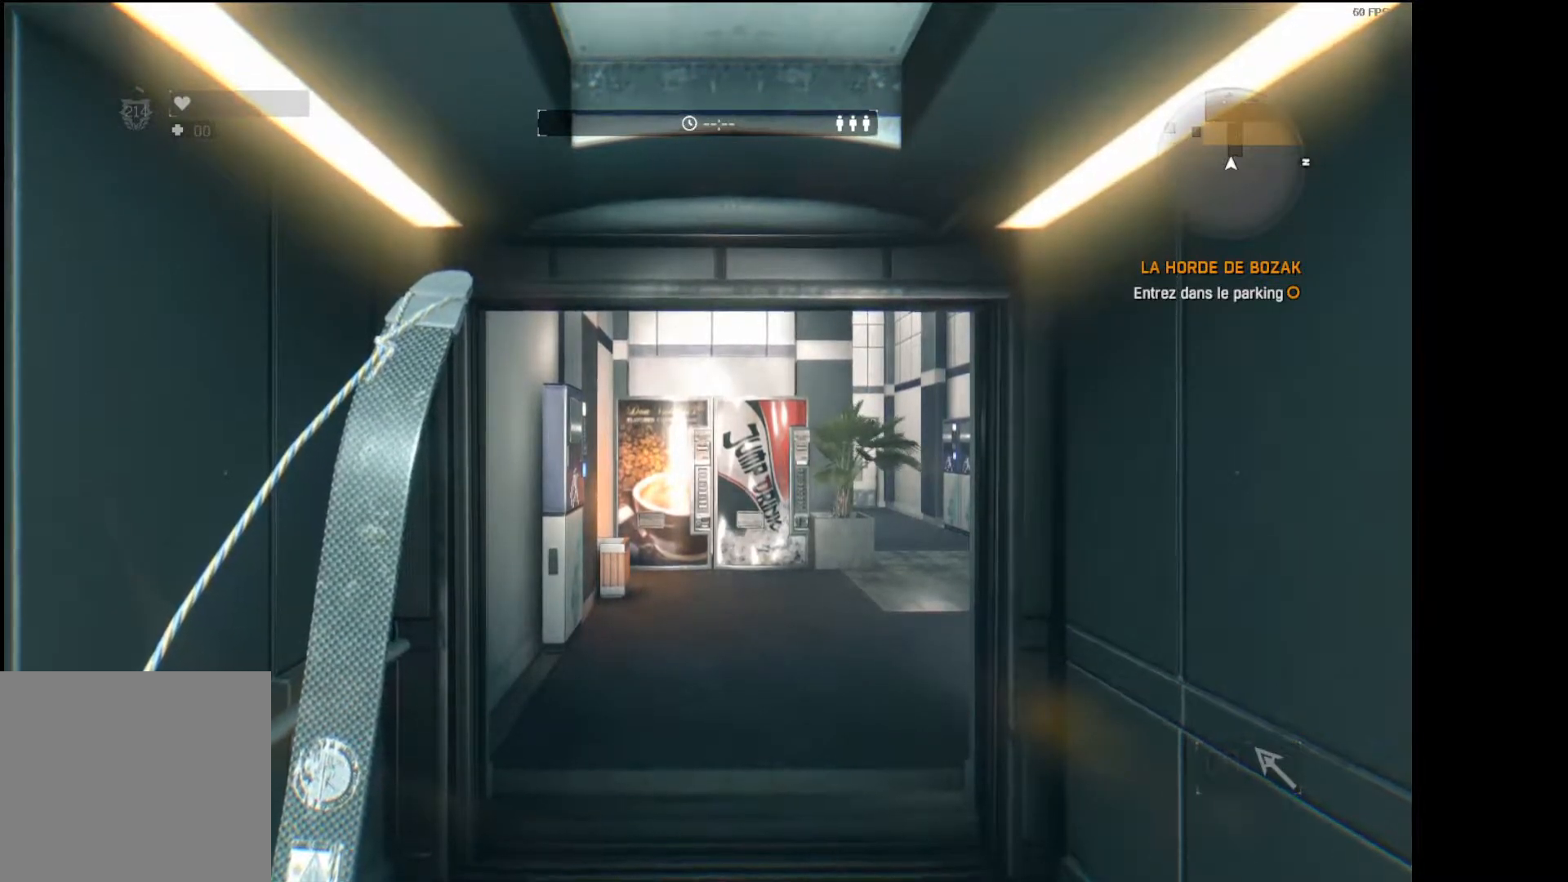
Gameplay with a controller (Xbox layout); each line is a JSON object with the inputs held at the frame after it. "events" lists button and stick changes between this image and that frame as [ms after this image, input, new state], when the widget could be followed in between.
{"buttons": ["DPAD_RIGHT"], "left_stick": "center", "right_stick": "right", "events": [[283, "DPAD_RIGHT", "down"], [450, "right_stick", "right"]]}
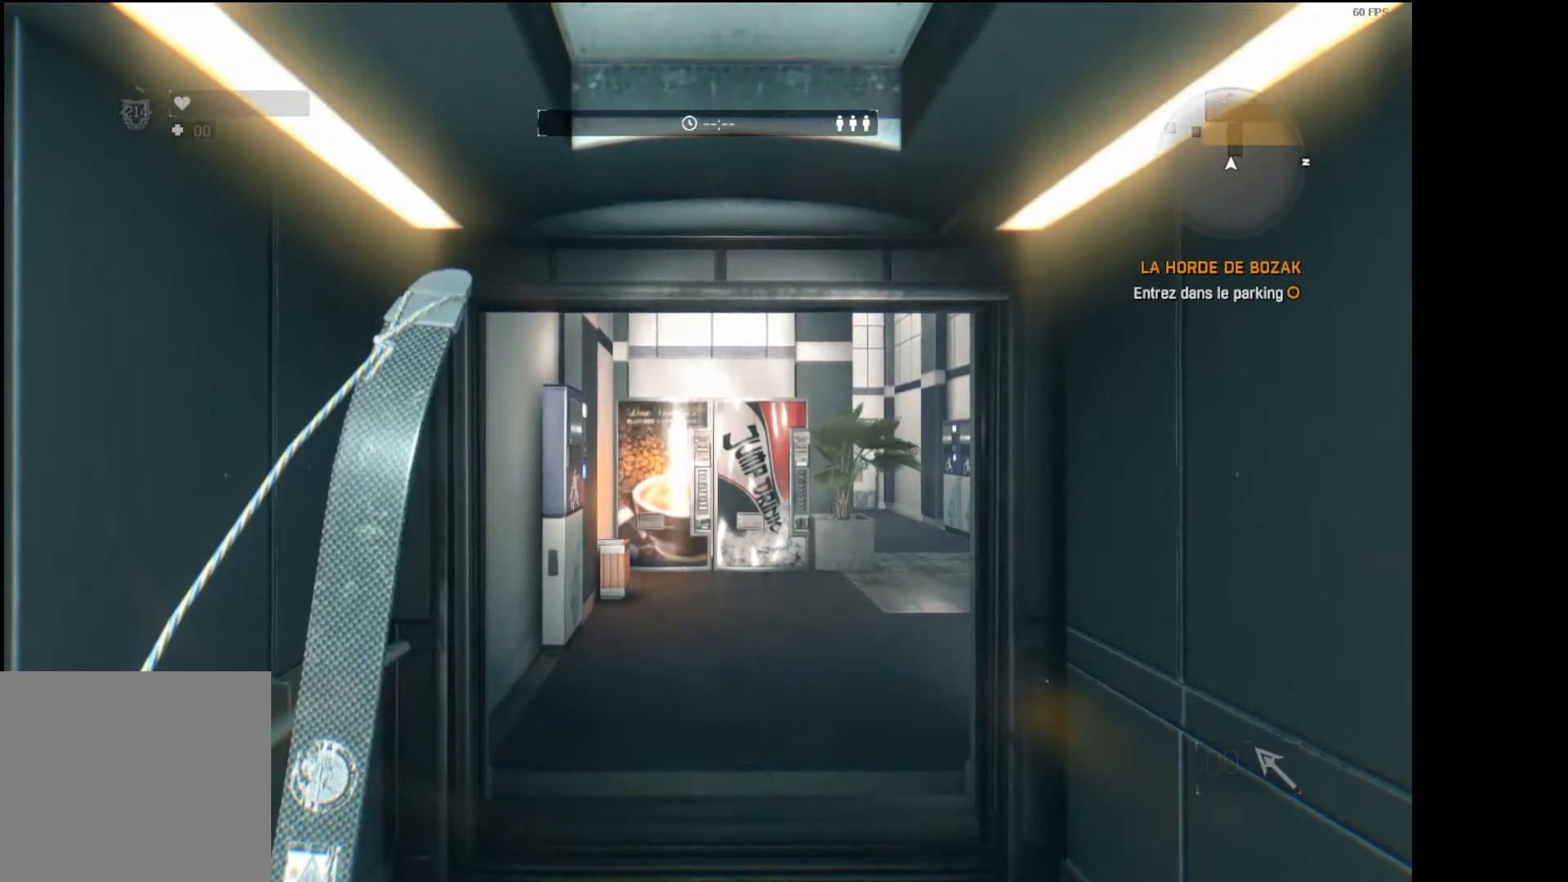
{"buttons": [], "left_stick": "up", "right_stick": "down", "events": [[50, "right_stick", "center"], [150, "DPAD_RIGHT", "up"], [350, "left_stick", "up"], [417, "right_stick", "down"]]}
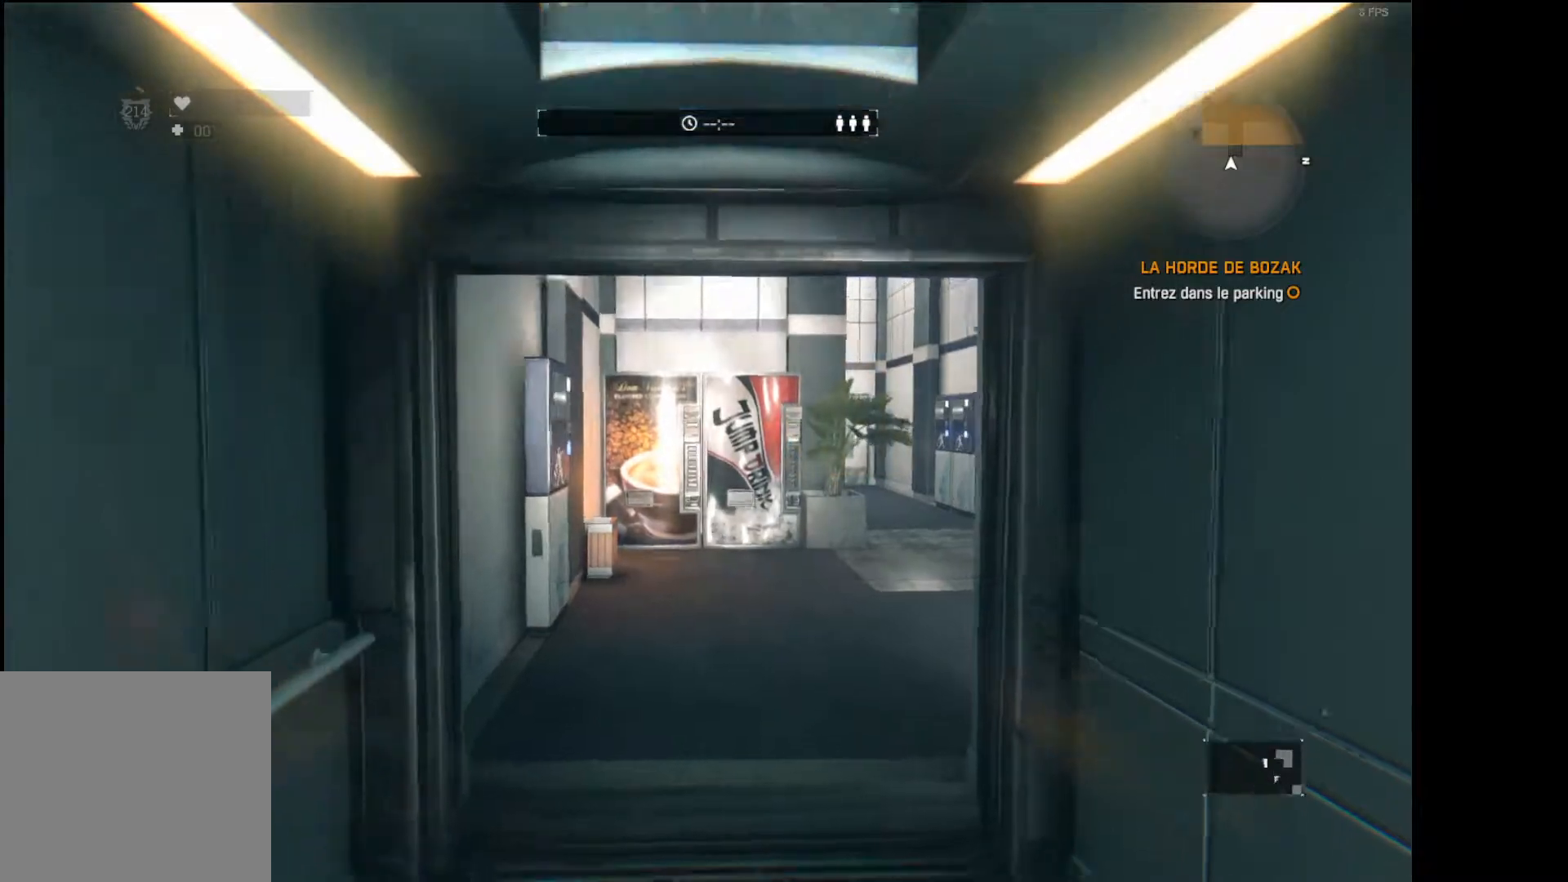
{"buttons": [], "left_stick": "up", "right_stick": "center", "events": [[33, "right_stick", "center"], [50, "L3", "down"], [217, "L3", "up"], [217, "right_stick", "down-right"], [350, "right_stick", "center"]]}
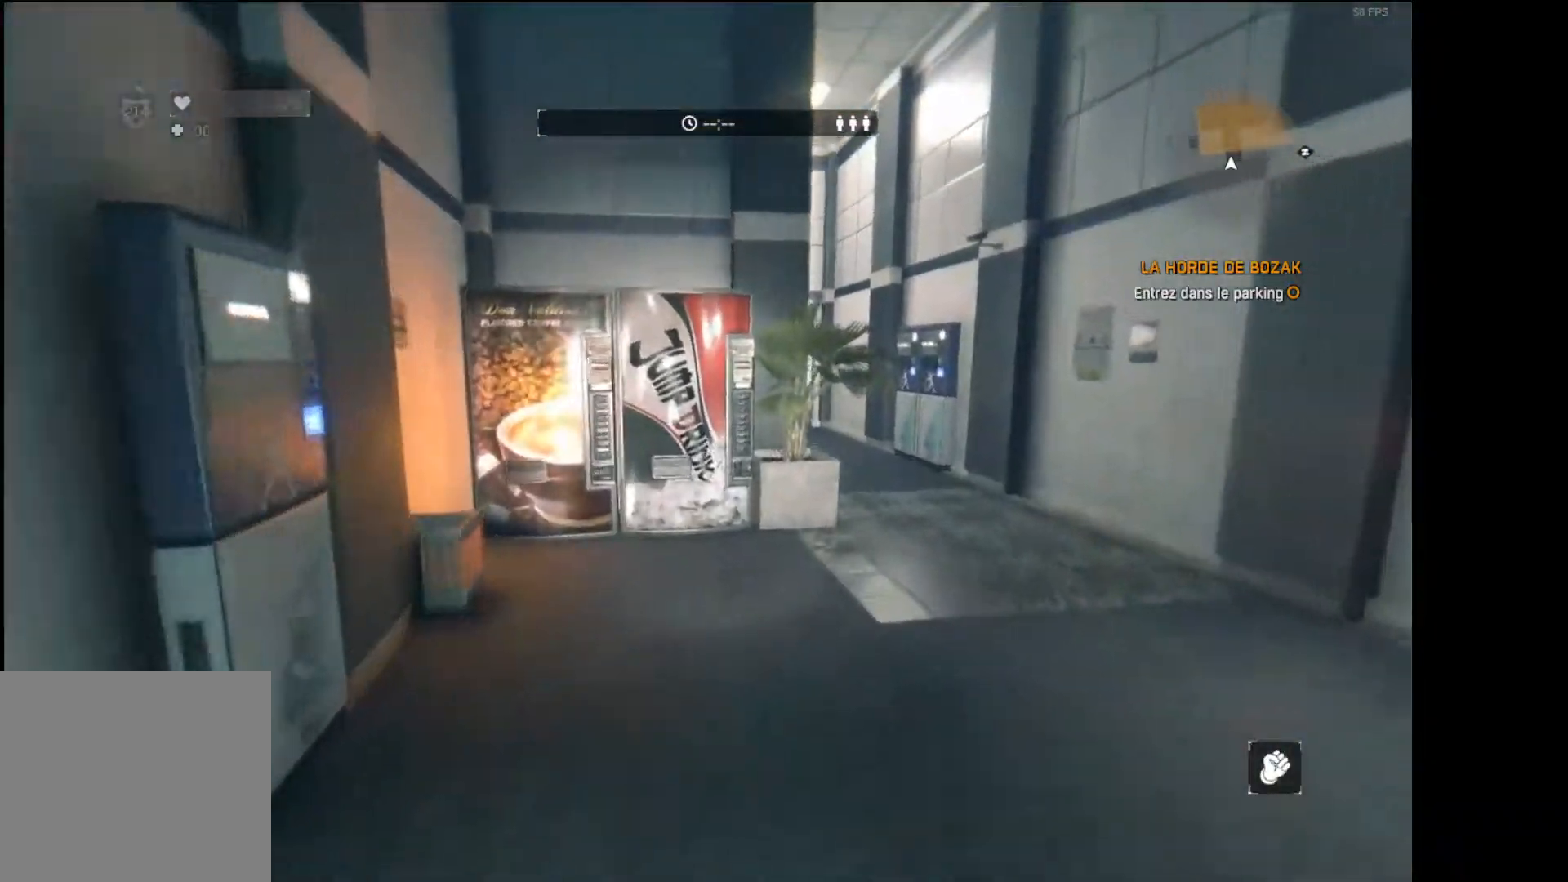
{"buttons": ["DPAD_RIGHT"], "left_stick": "up", "right_stick": "center", "events": [[467, "DPAD_RIGHT", "down"]]}
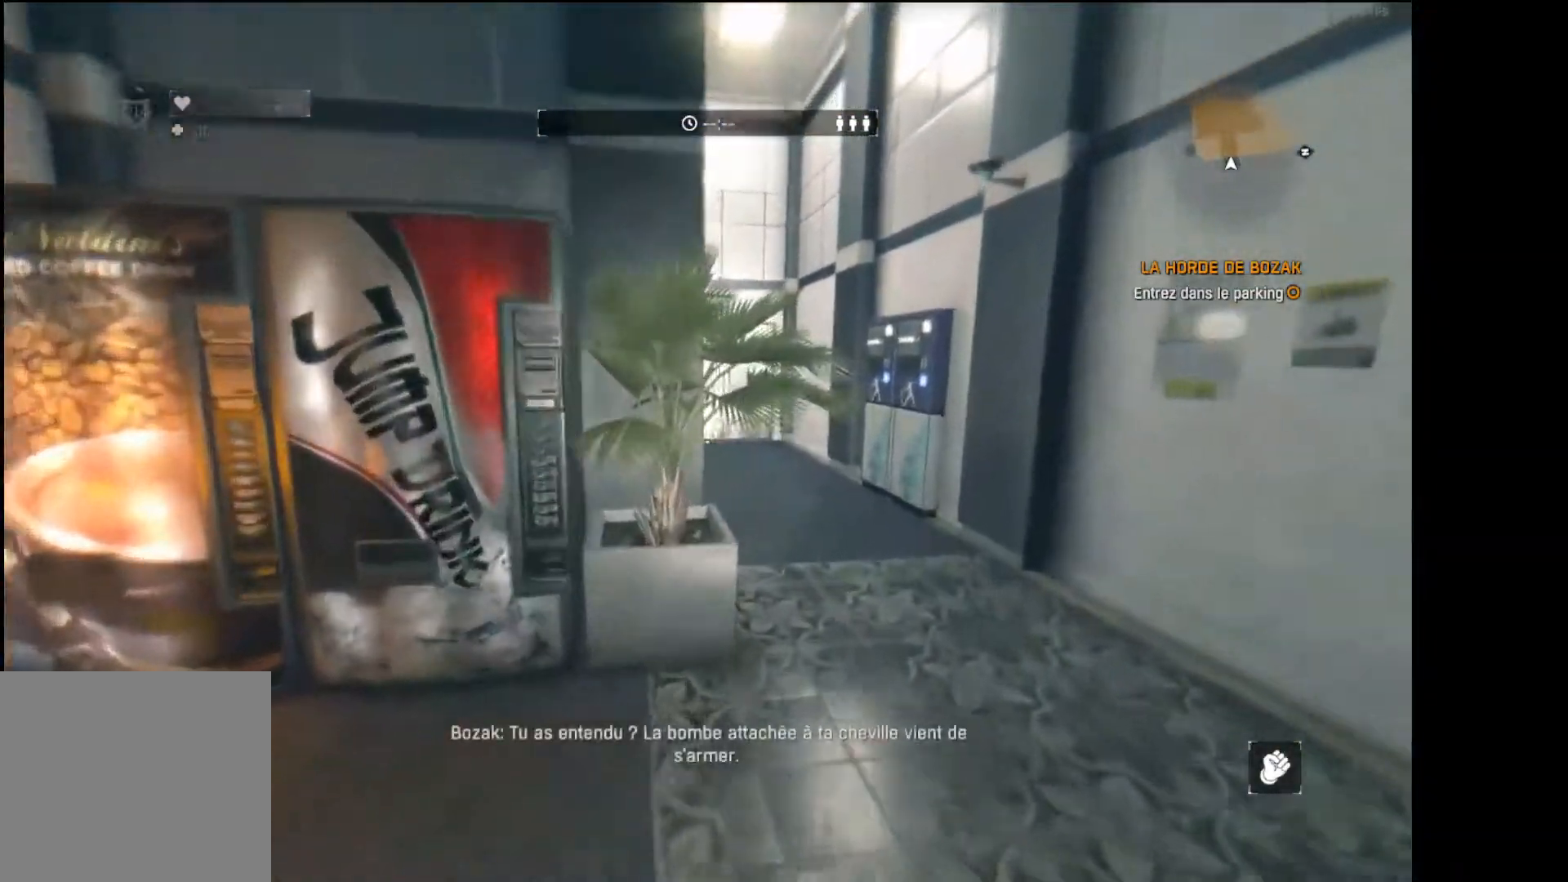
{"buttons": ["DPAD_RIGHT"], "left_stick": "up", "right_stick": "center", "events": []}
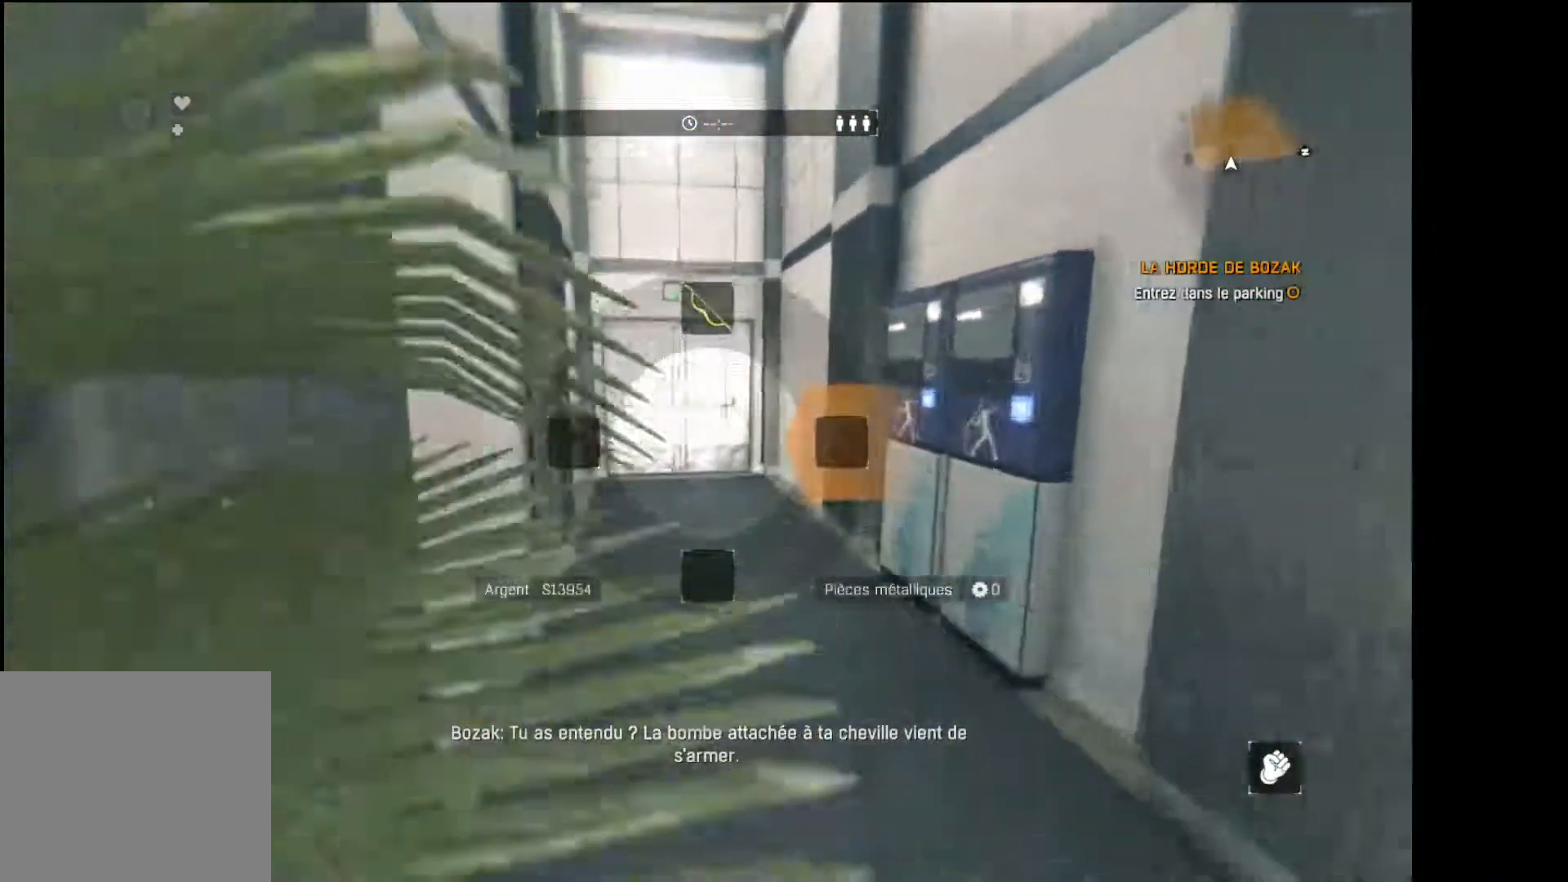
{"buttons": [], "left_stick": "up", "right_stick": "center", "events": [[167, "right_stick", "down"], [283, "right_stick", "center"], [317, "DPAD_RIGHT", "up"]]}
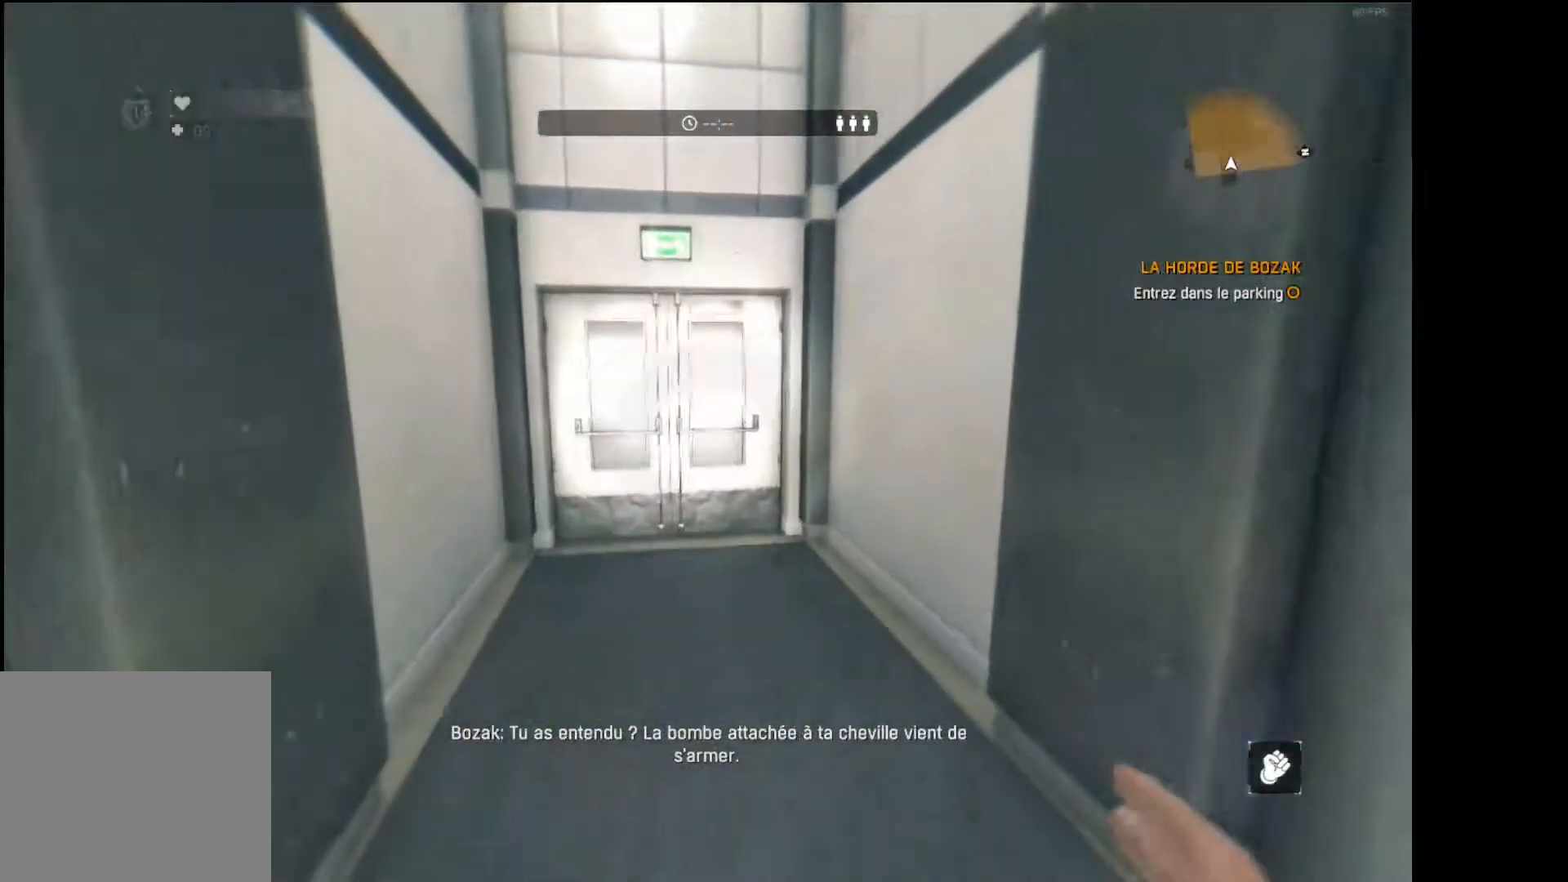
{"buttons": [], "left_stick": "center", "right_stick": "center", "events": [[383, "left_stick", "center"]]}
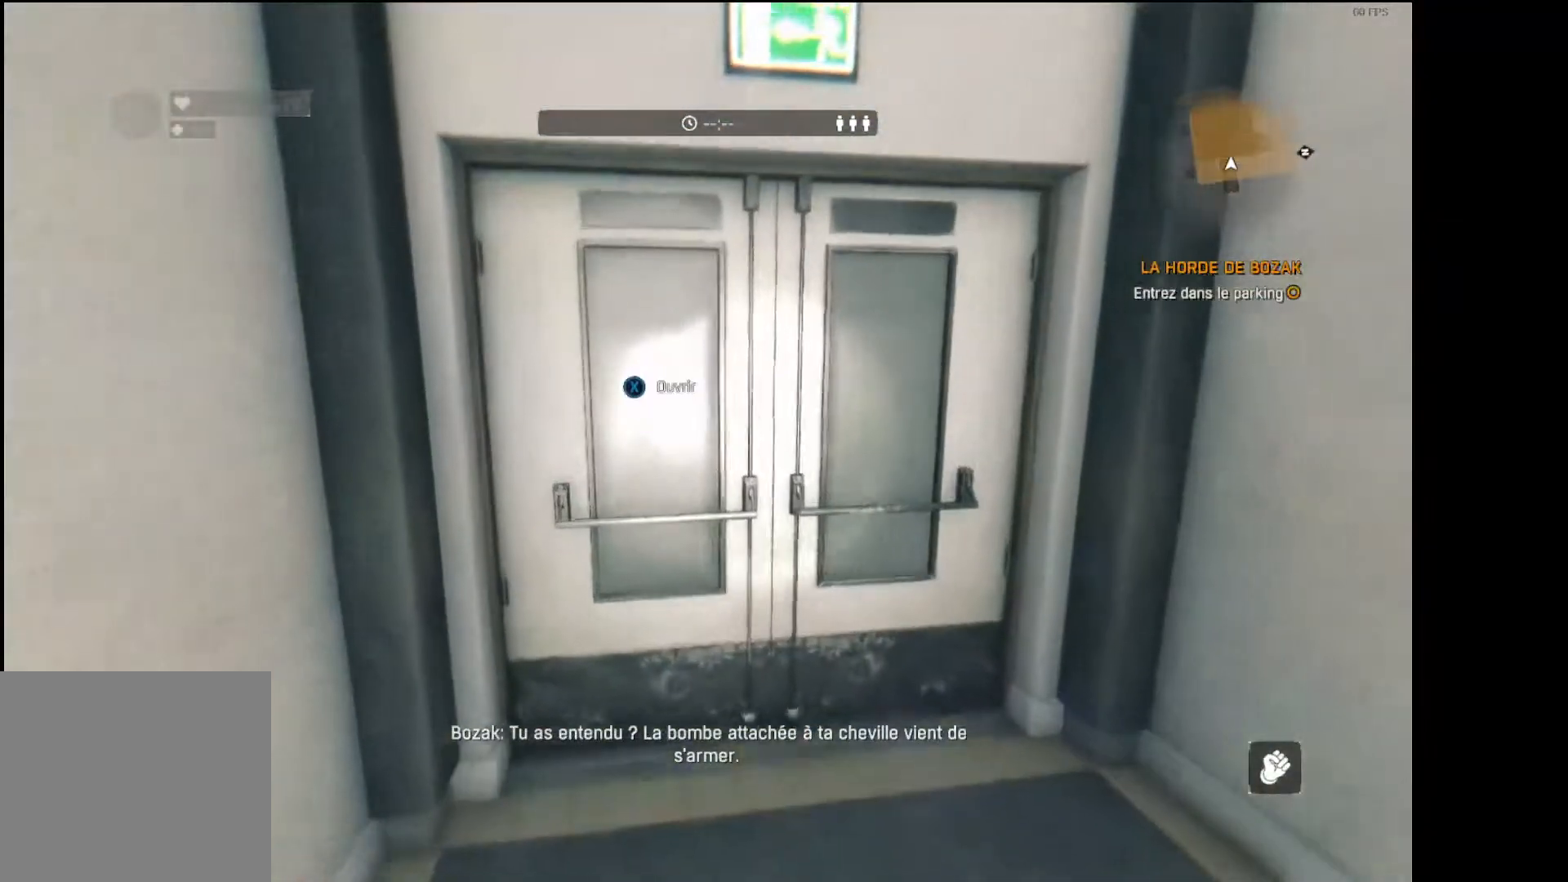
{"buttons": [], "left_stick": "up-right", "right_stick": "center", "events": [[250, "X", "down"], [267, "left_stick", "up-right"], [333, "X", "up"]]}
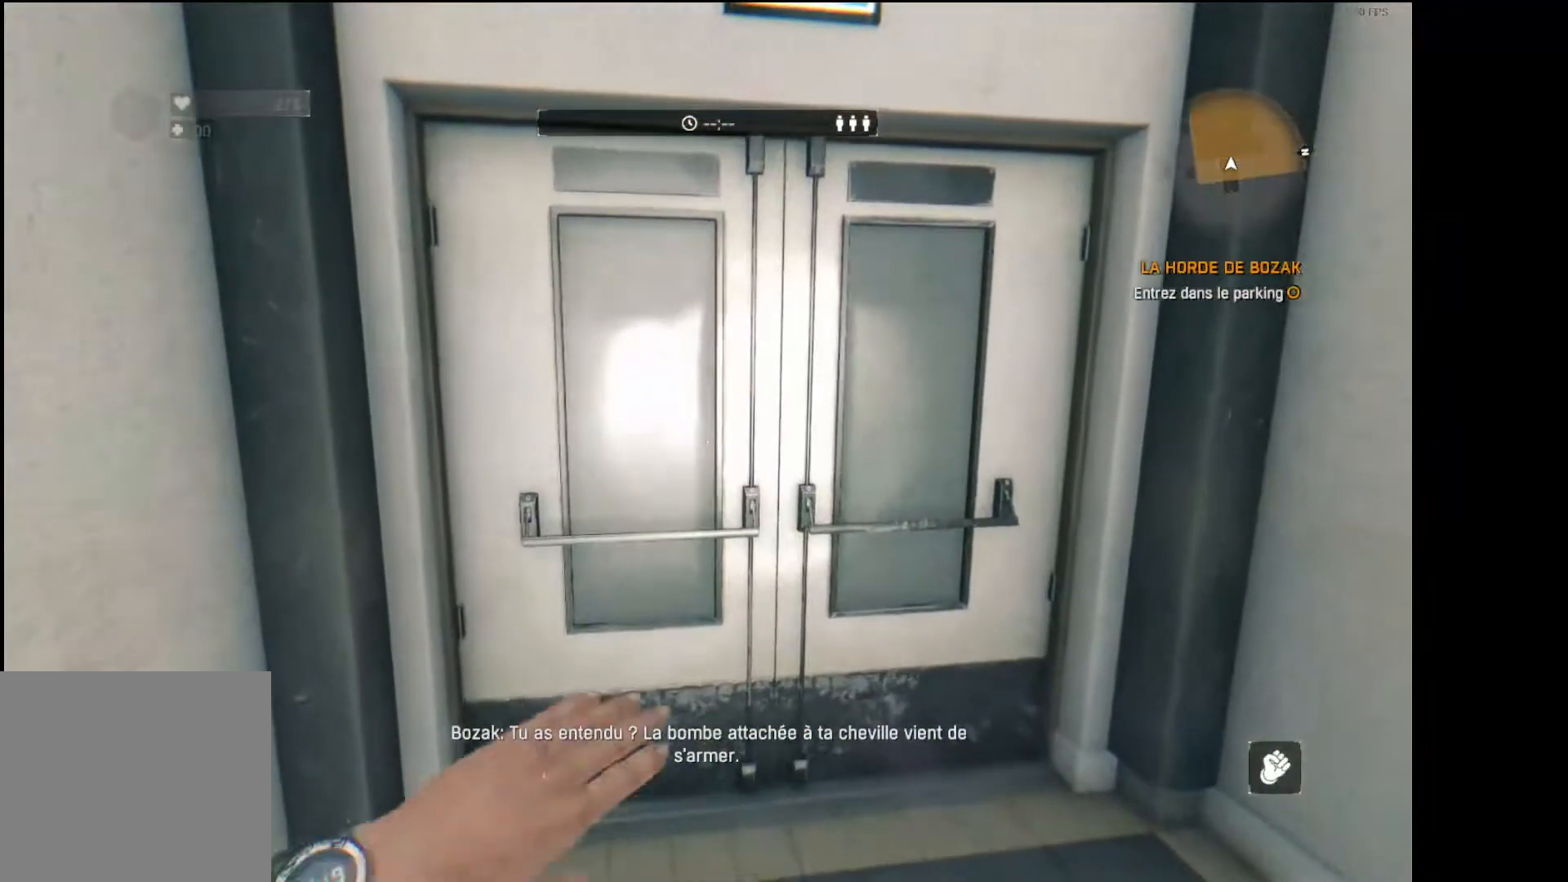
{"buttons": ["L3"], "left_stick": "up", "right_stick": "center", "events": [[33, "left_stick", "up"], [83, "L3", "down"]]}
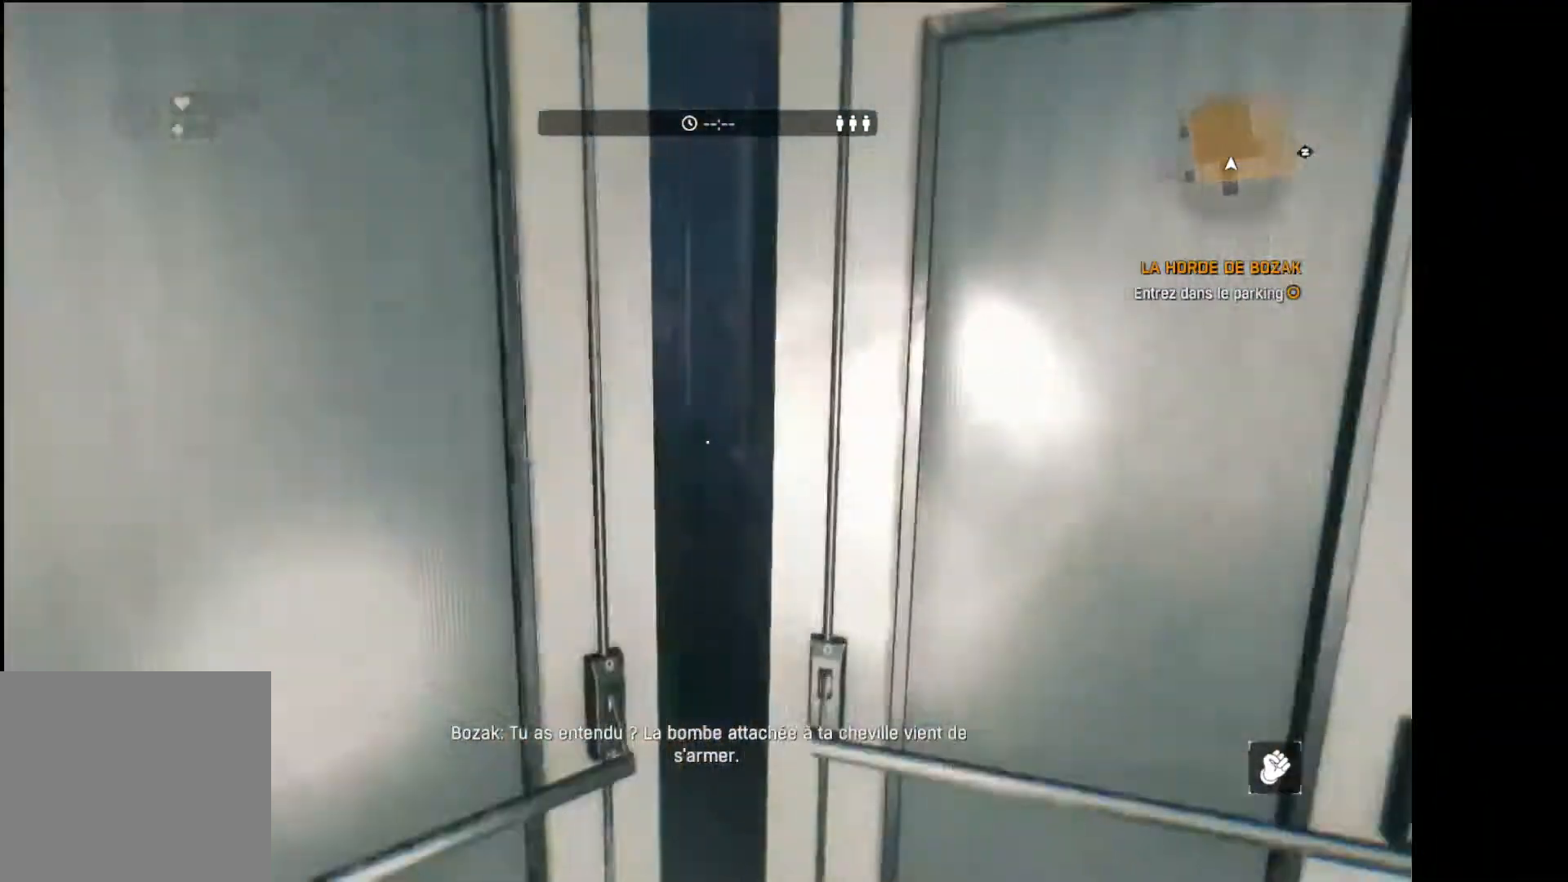
{"buttons": ["DPAD_UP"], "left_stick": "up", "right_stick": "center", "events": [[117, "L3", "up"], [167, "R1", "down"], [183, "right_stick", "right"], [317, "R1", "up"], [333, "right_stick", "center"], [467, "DPAD_UP", "down"]]}
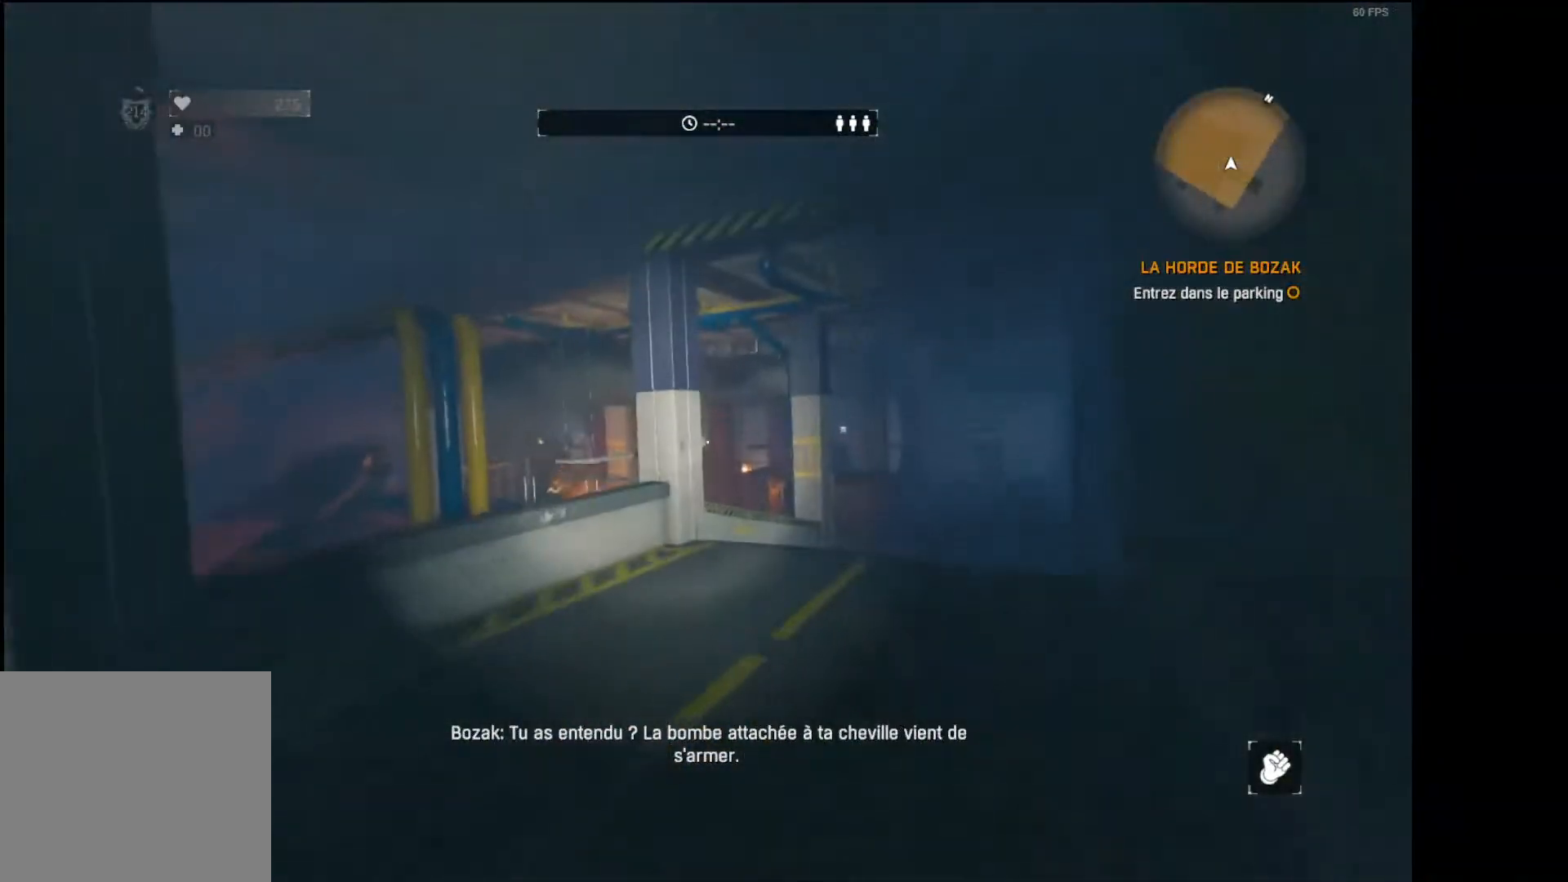
{"buttons": [], "left_stick": "up", "right_stick": "center", "events": [[83, "DPAD_UP", "up"]]}
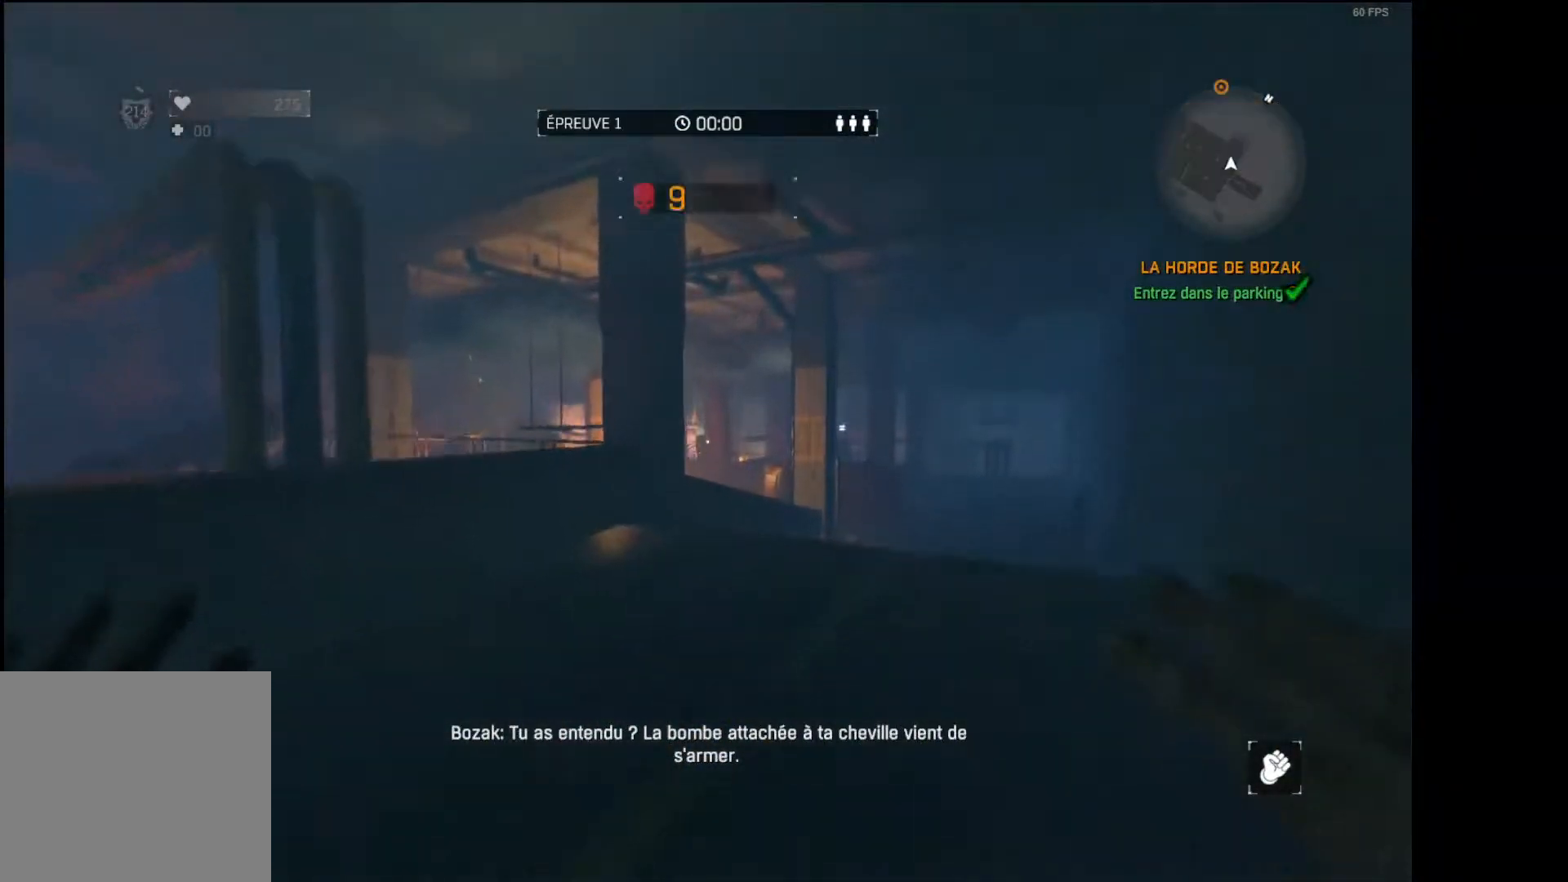
{"buttons": [], "left_stick": "up", "right_stick": "center", "events": [[217, "DPAD_UP", "down"], [333, "DPAD_UP", "up"]]}
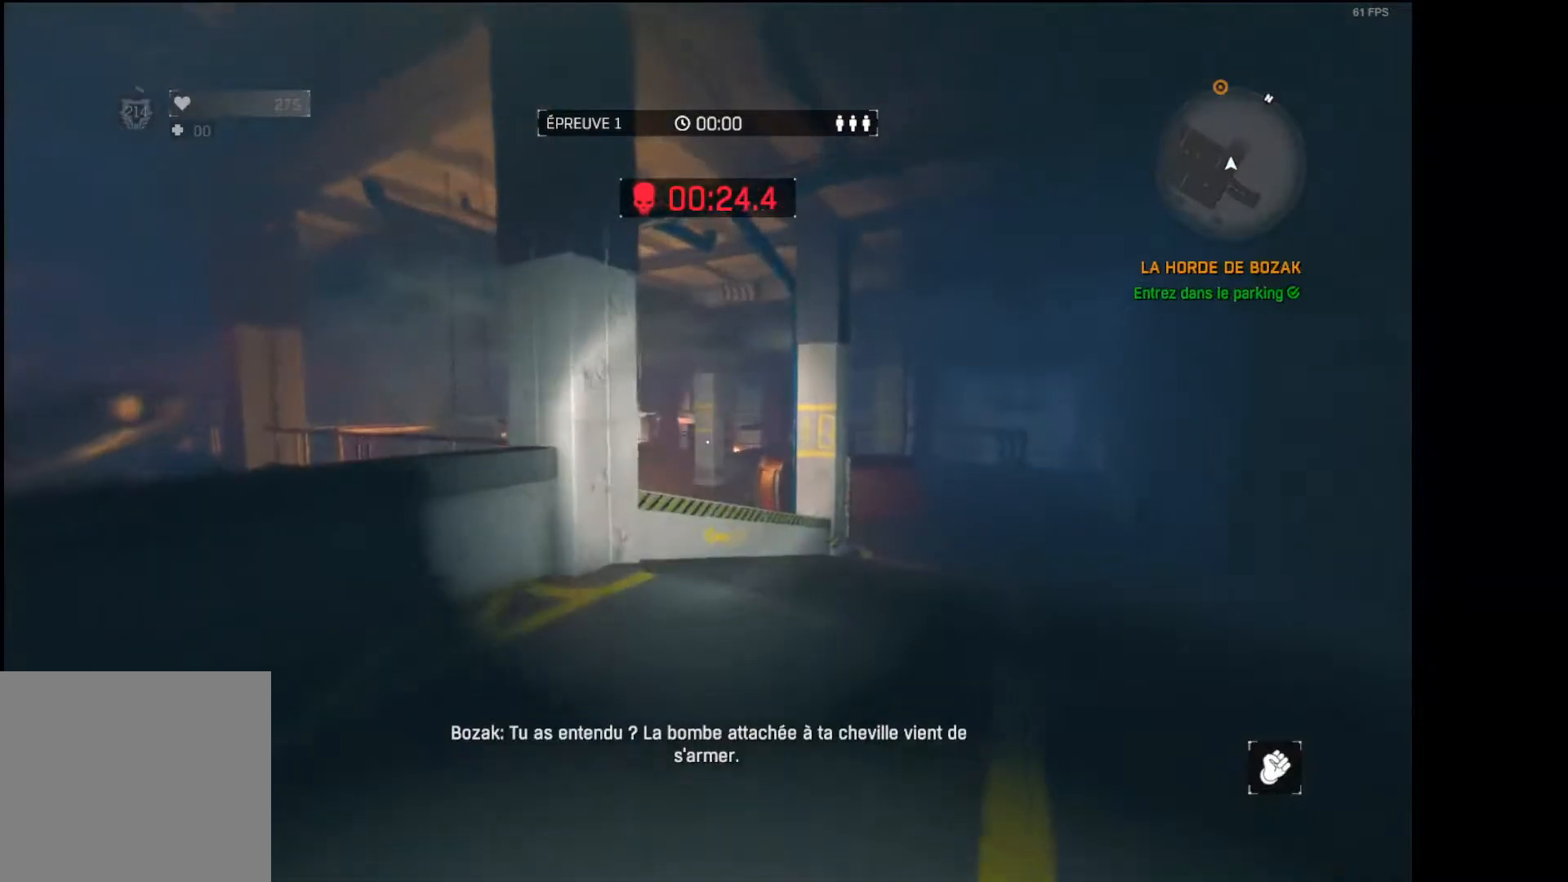
{"buttons": ["R1"], "left_stick": "up", "right_stick": "down", "events": [[483, "R1", "down"], [483, "right_stick", "down"]]}
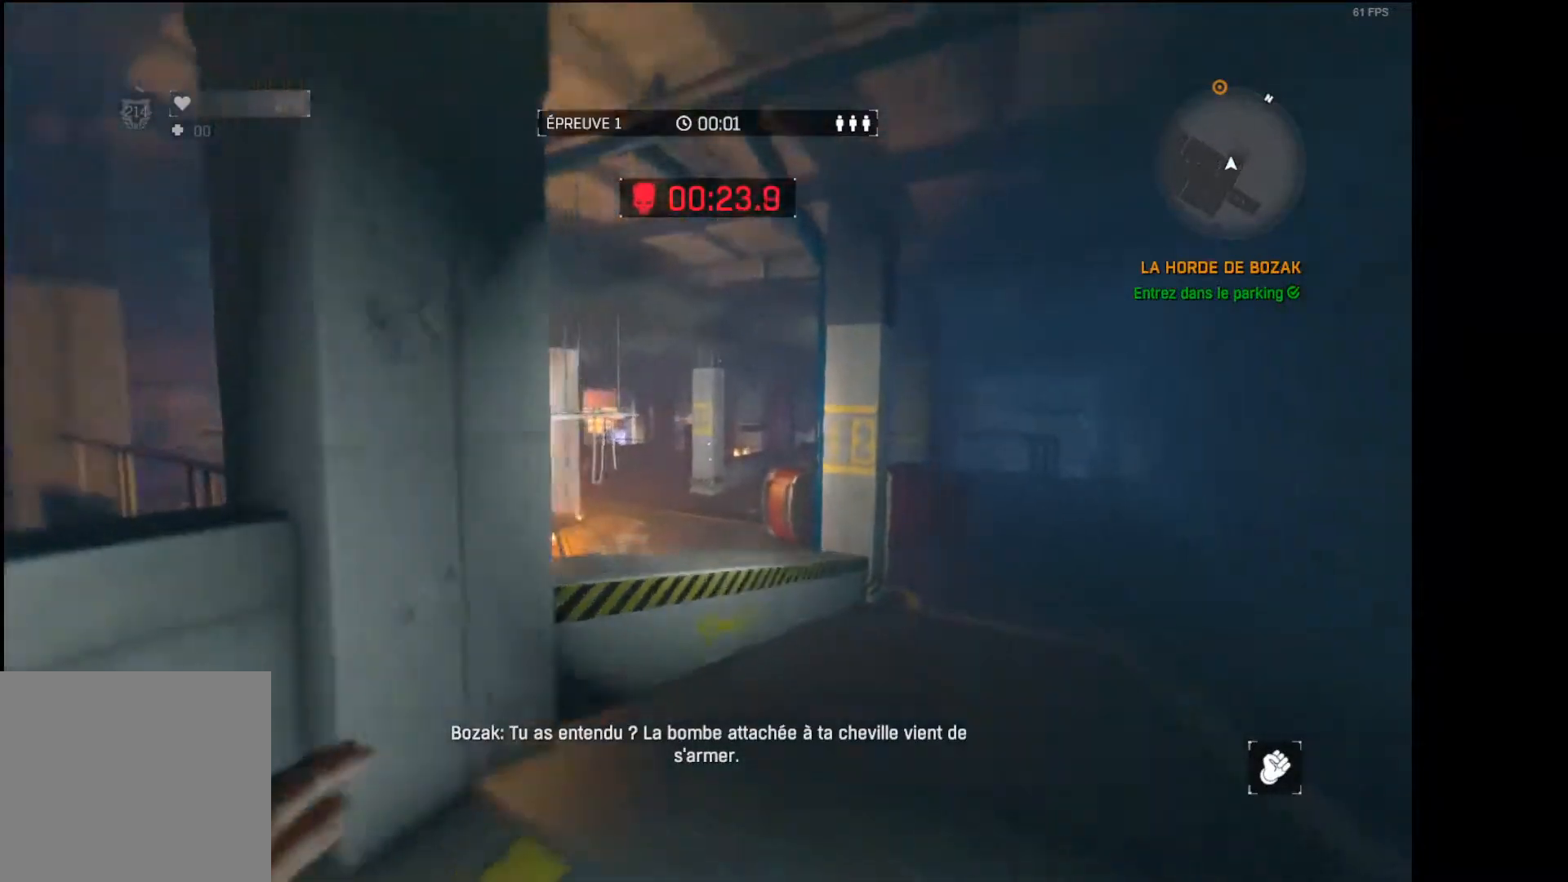
{"buttons": [], "left_stick": "up", "right_stick": "center", "events": [[117, "right_stick", "center"], [133, "R1", "up"], [383, "right_stick", "down"], [500, "right_stick", "center"]]}
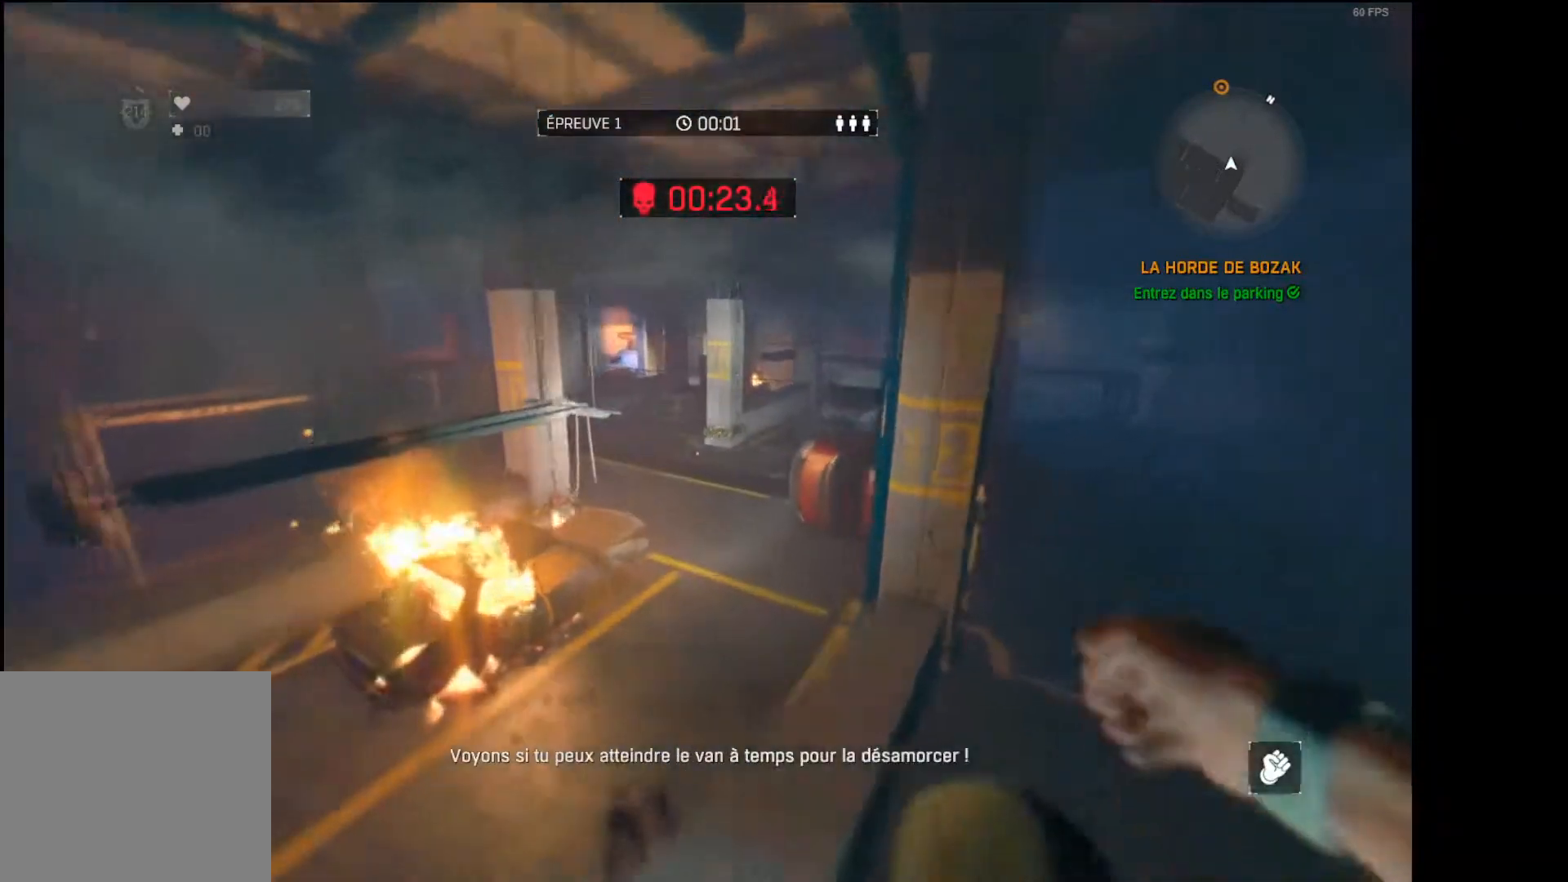
{"buttons": [], "left_stick": "up", "right_stick": "center", "events": [[267, "R1", "down"], [267, "R2", "down"], [367, "R2", "up"], [500, "R1", "up"]]}
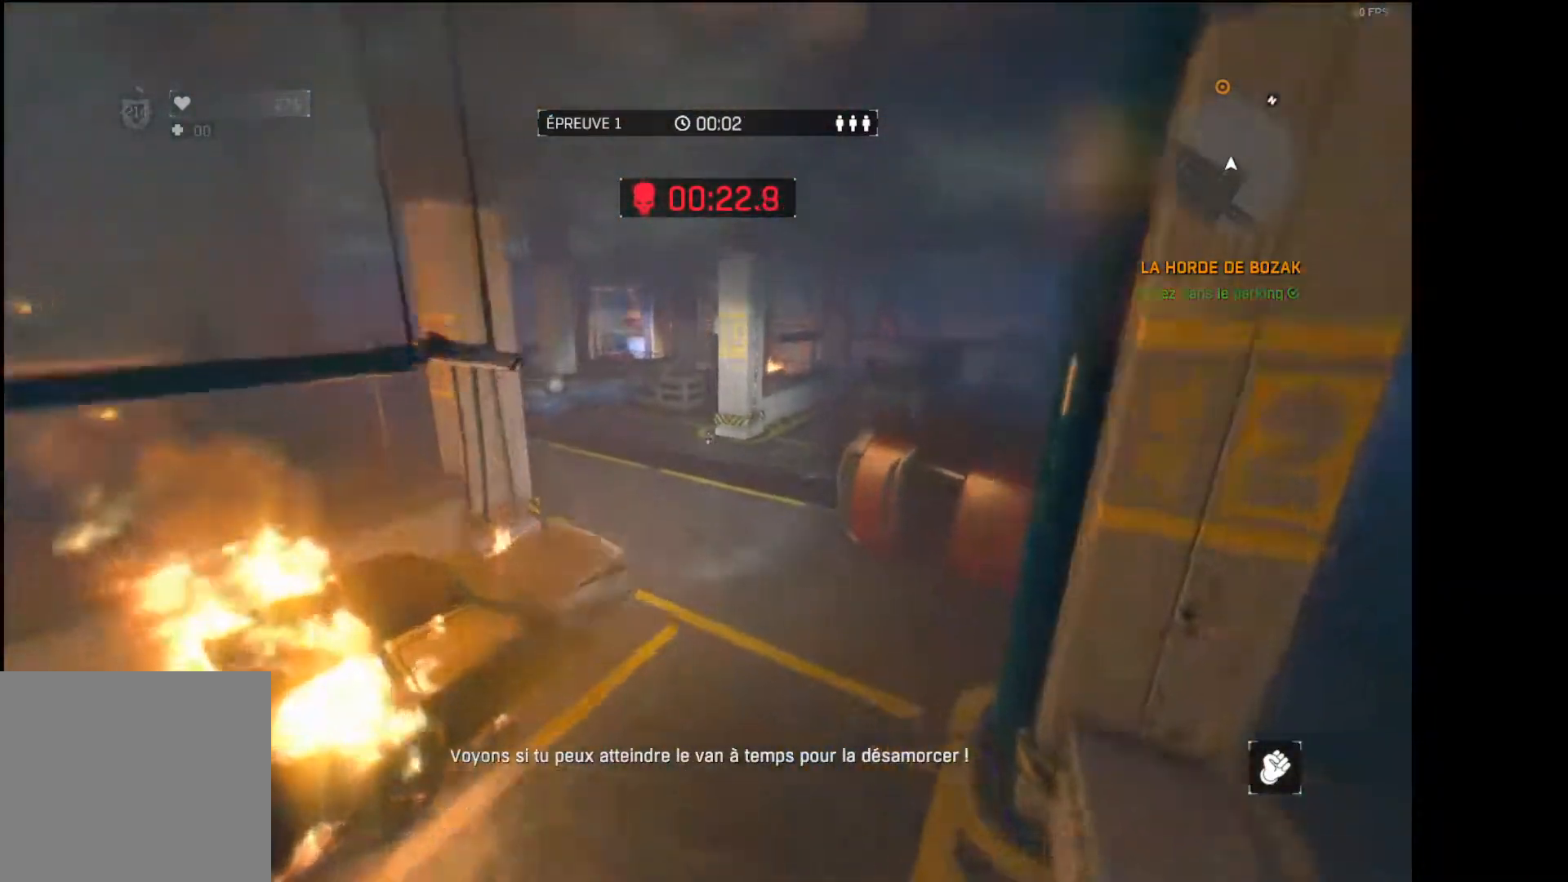
{"buttons": [], "left_stick": "up", "right_stick": "center", "events": []}
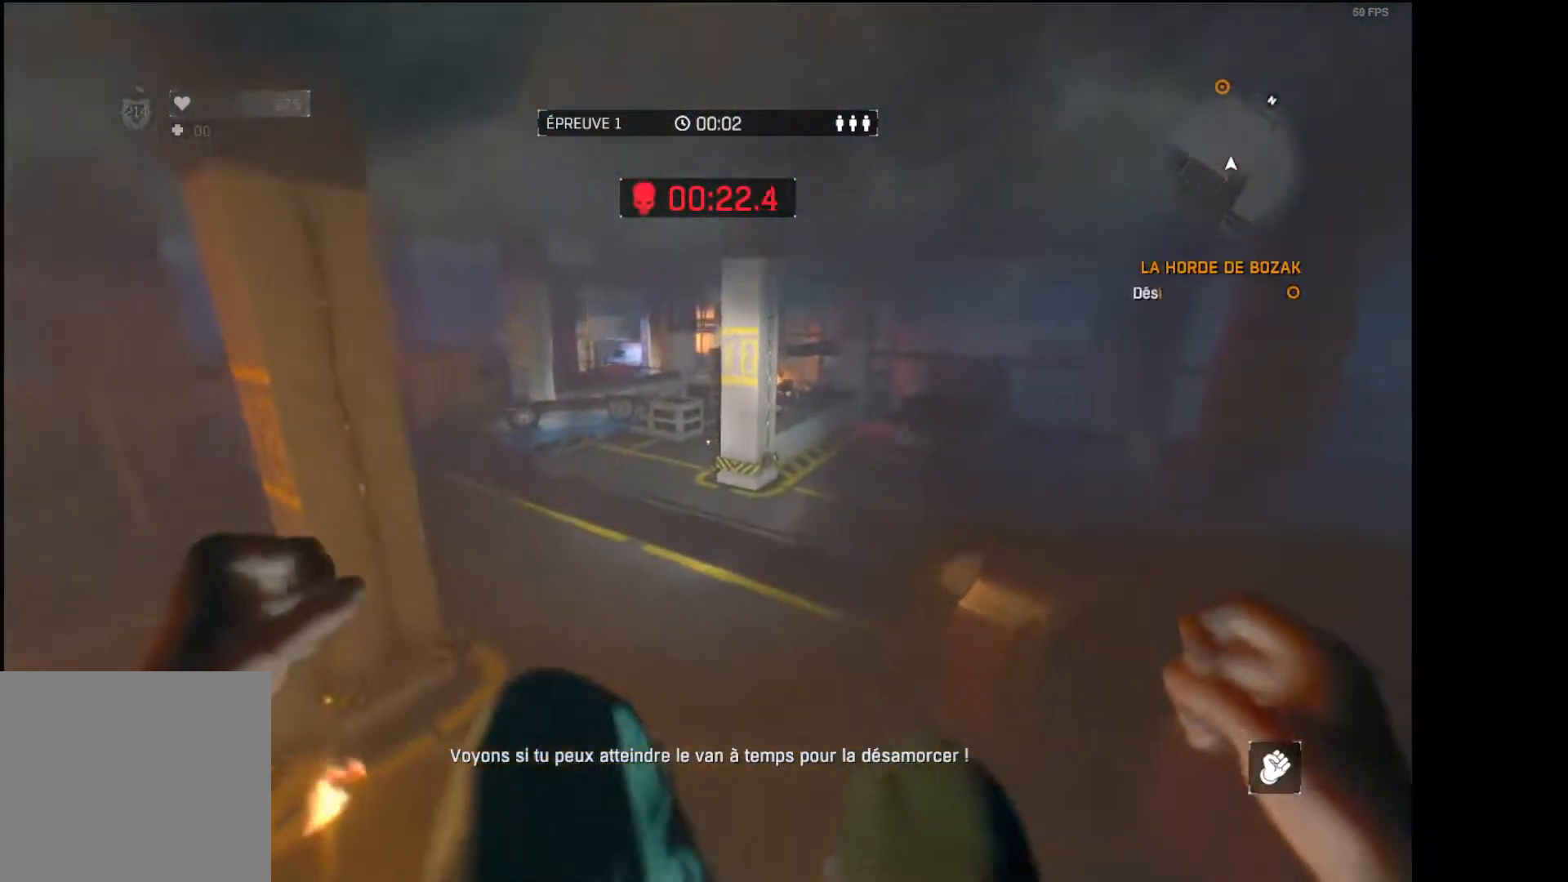
{"buttons": [], "left_stick": "up", "right_stick": "center", "events": [[350, "right_stick", "up"], [467, "right_stick", "center"]]}
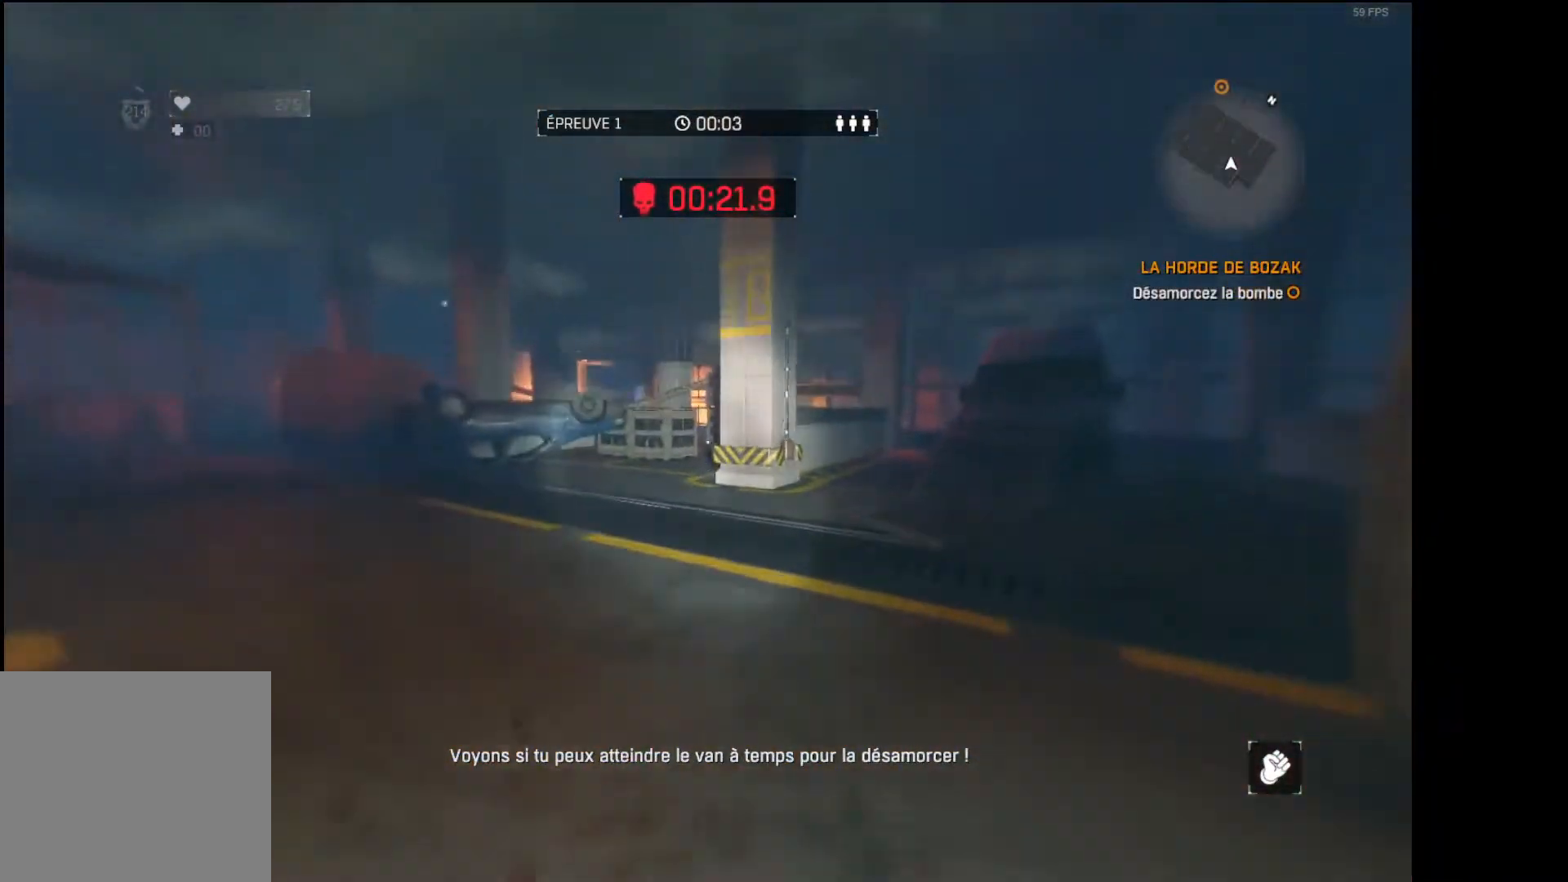
{"buttons": [], "left_stick": "up", "right_stick": "center", "events": []}
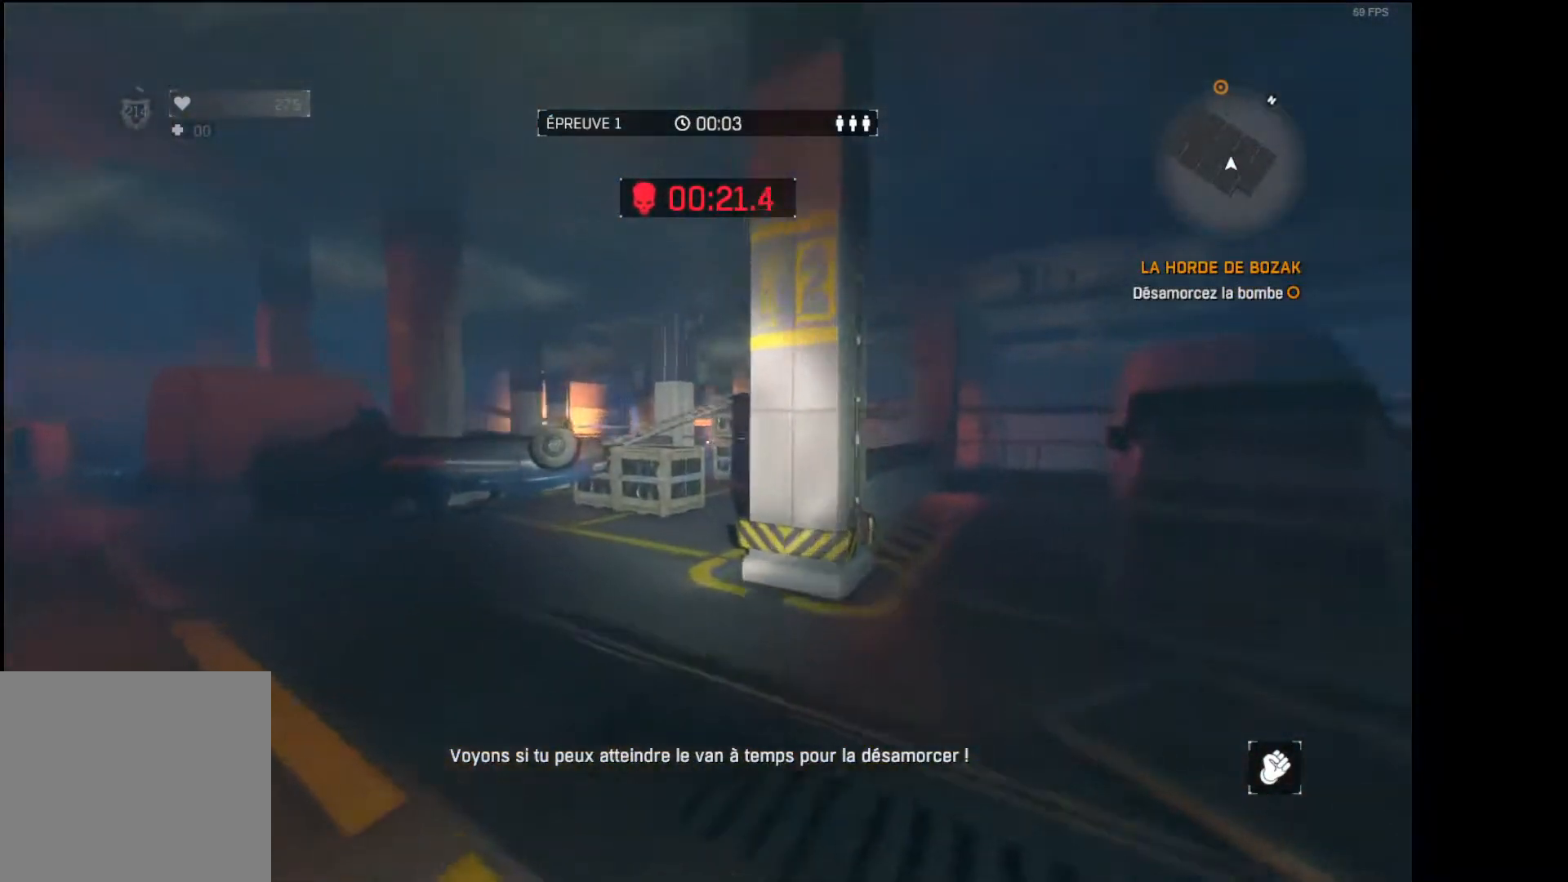
{"buttons": [], "left_stick": "up", "right_stick": "center", "events": []}
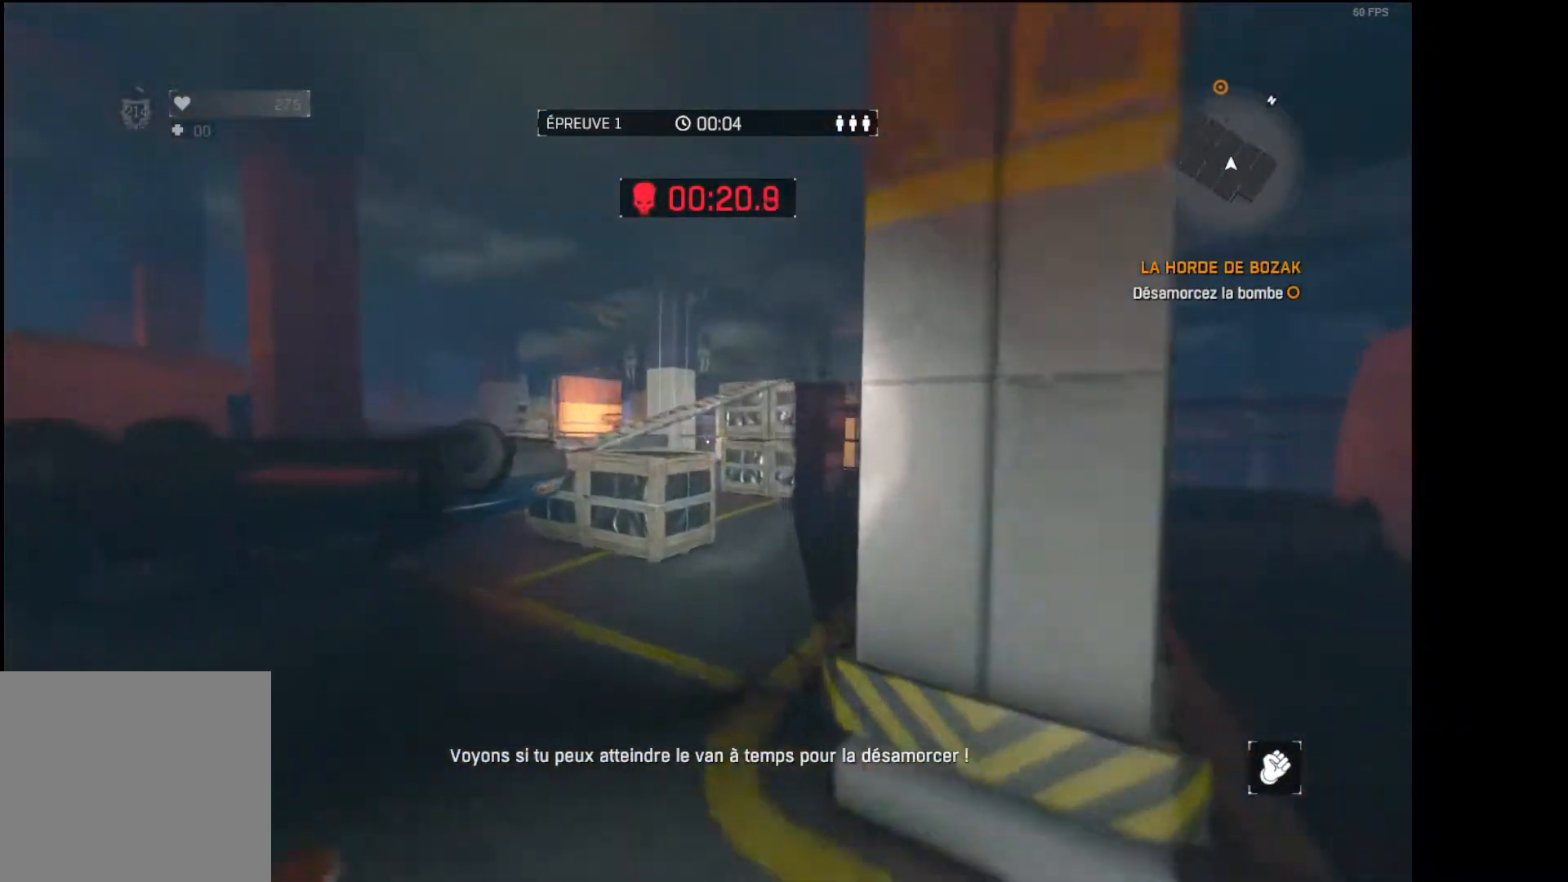
{"buttons": [], "left_stick": "up", "right_stick": "center", "events": []}
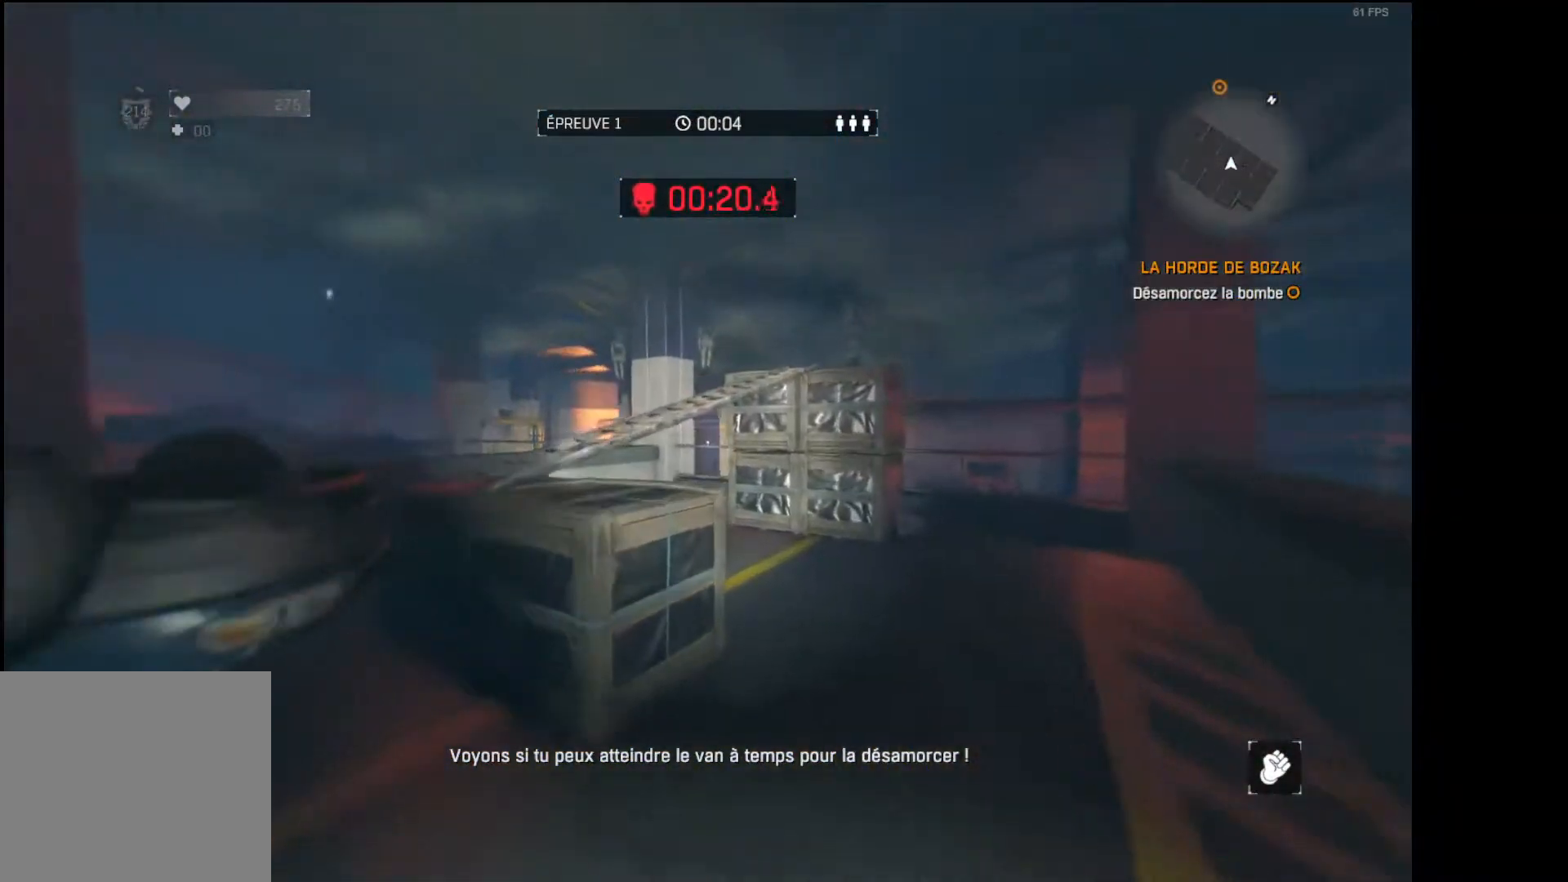
{"buttons": [], "left_stick": "up", "right_stick": "center", "events": []}
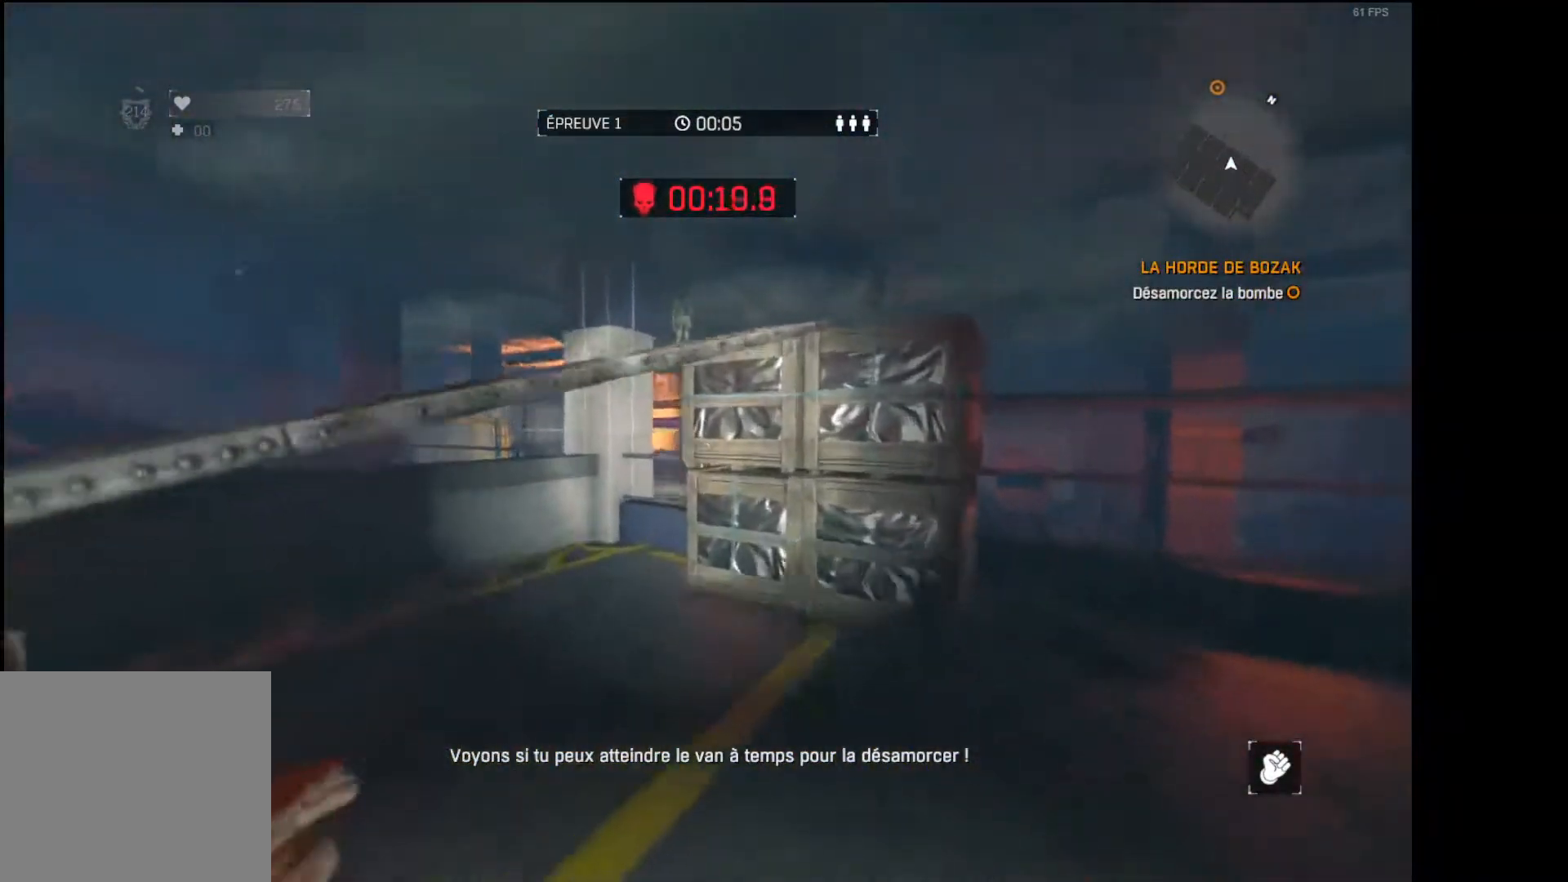
{"buttons": ["R1", "R2"], "left_stick": "up", "right_stick": "center", "events": [[433, "R1", "down"], [433, "R2", "down"]]}
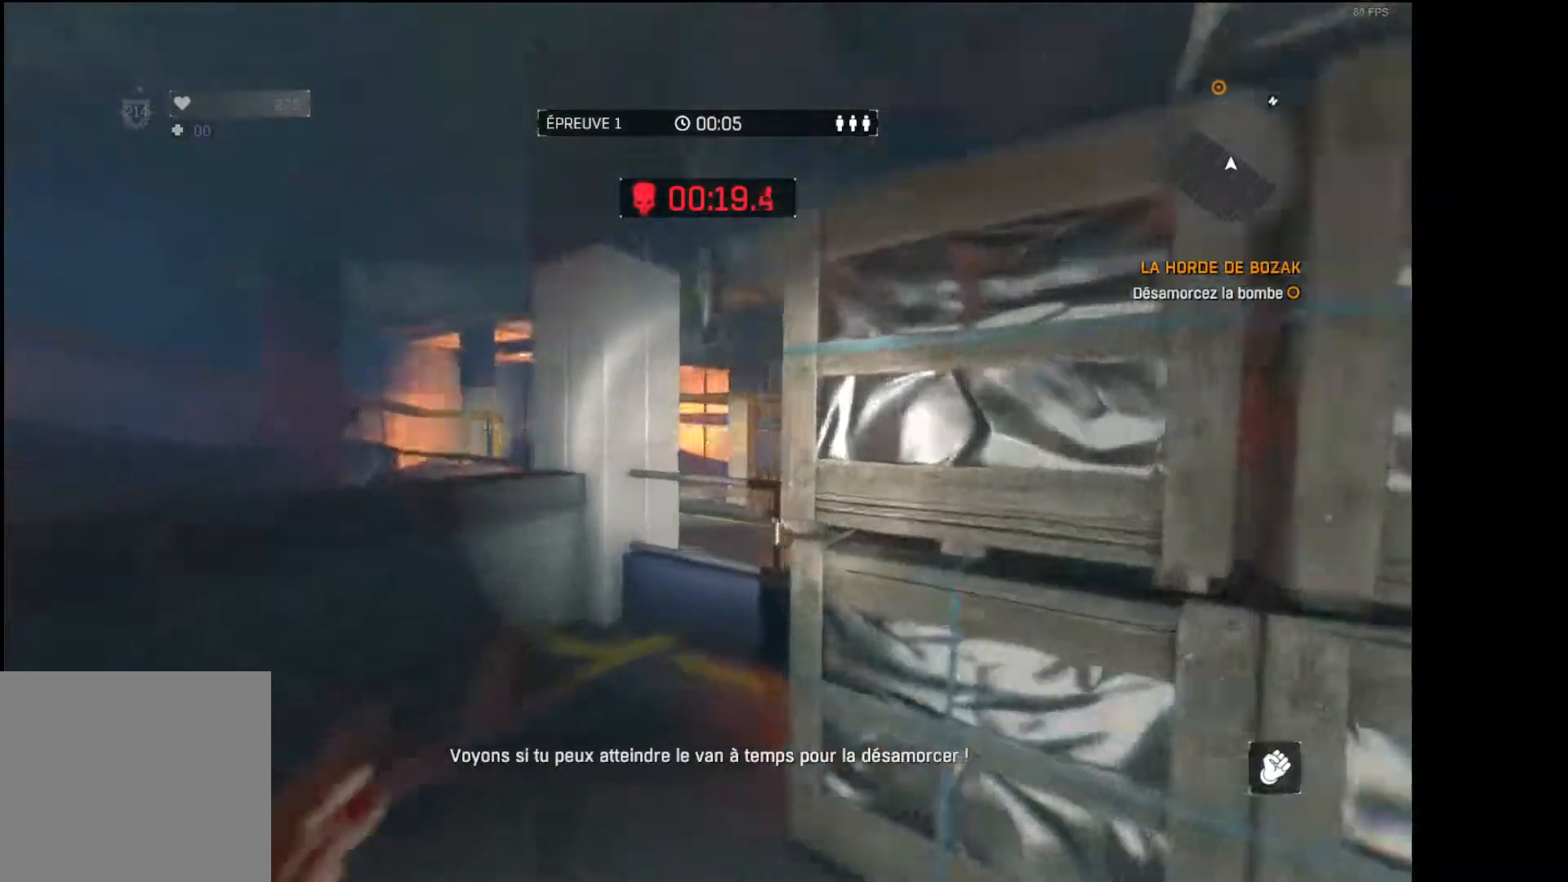
{"buttons": ["R1"], "left_stick": "up", "right_stick": "center", "events": [[133, "R2", "up"], [183, "right_stick", "down-right"], [333, "R2", "down"], [333, "right_stick", "center"], [417, "R2", "up"]]}
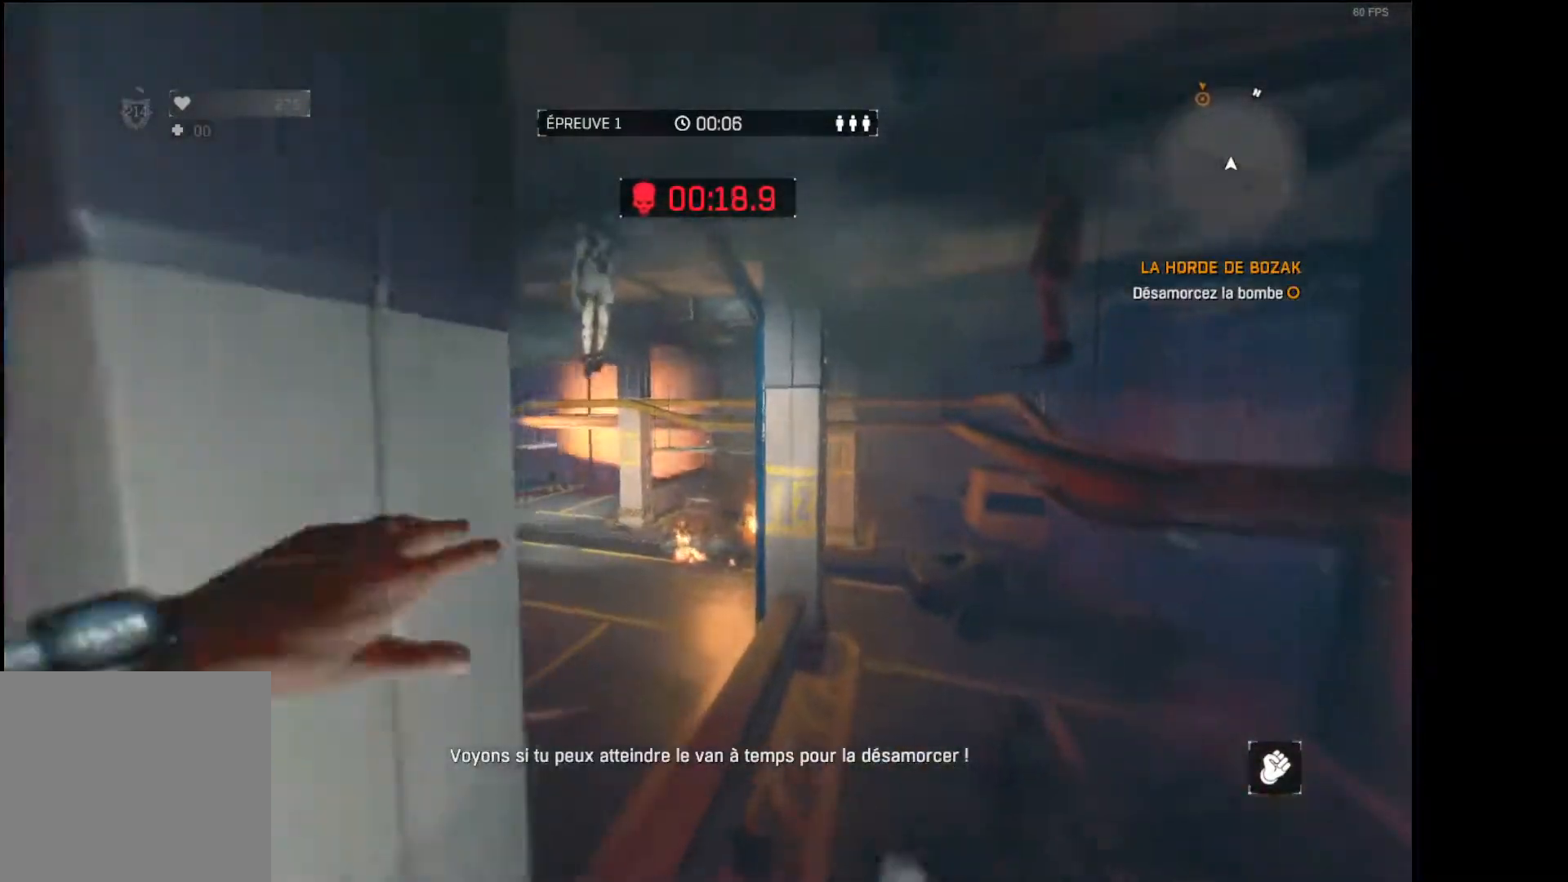
{"buttons": [], "left_stick": "up", "right_stick": "center", "events": [[50, "R1", "up"], [67, "right_stick", "left"], [133, "R1", "down"], [283, "R1", "up"], [283, "right_stick", "center"]]}
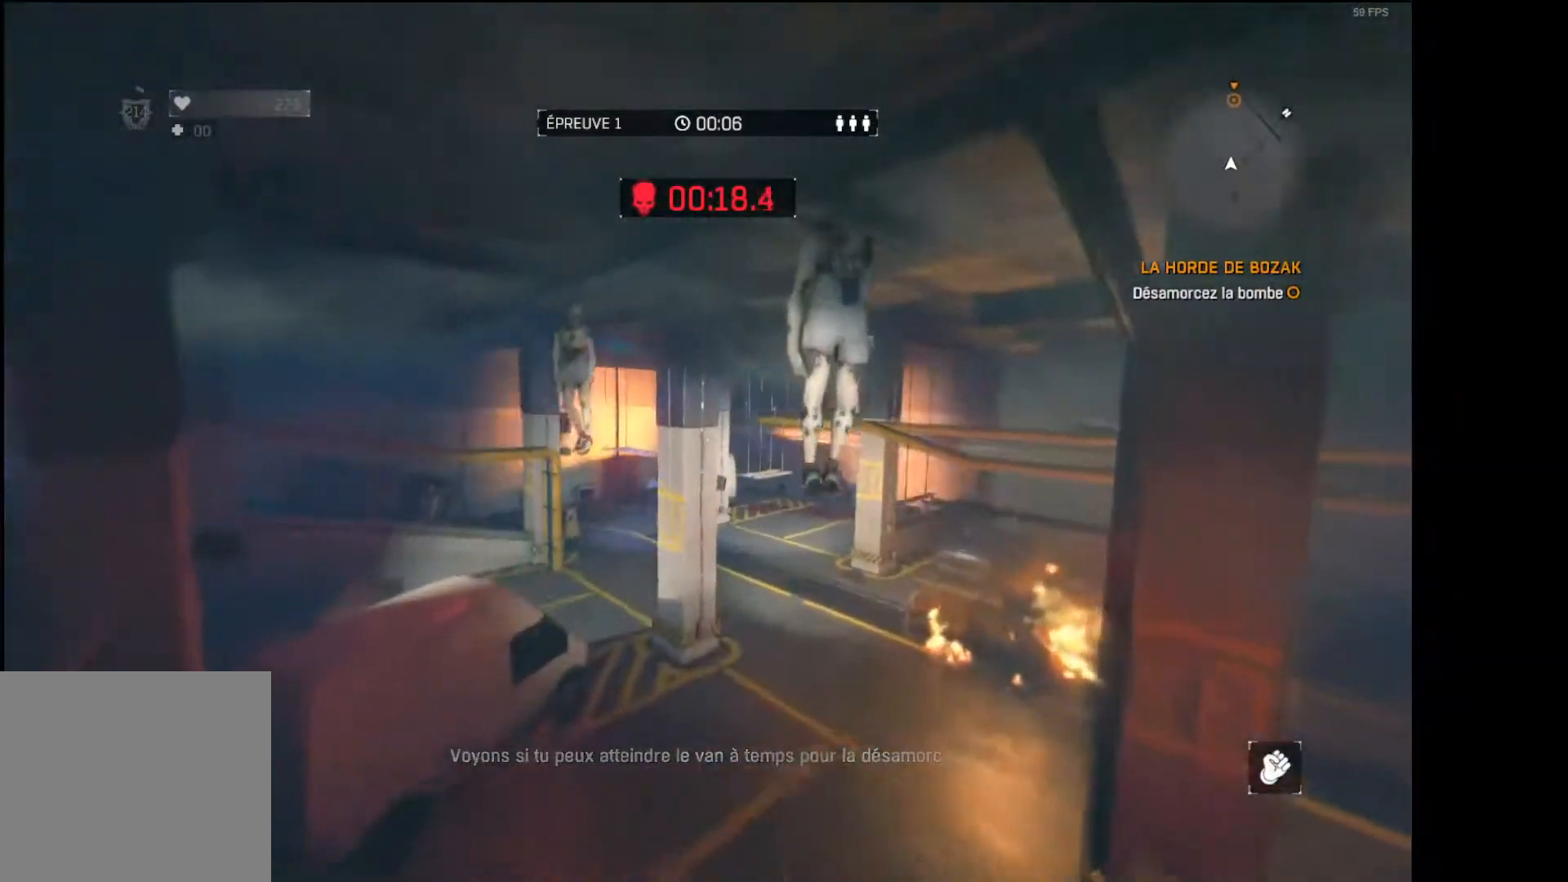
{"buttons": [], "left_stick": "up", "right_stick": "center", "events": [[50, "right_stick", "down-right"], [167, "right_stick", "center"], [350, "right_stick", "down-right"], [400, "right_stick", "center"]]}
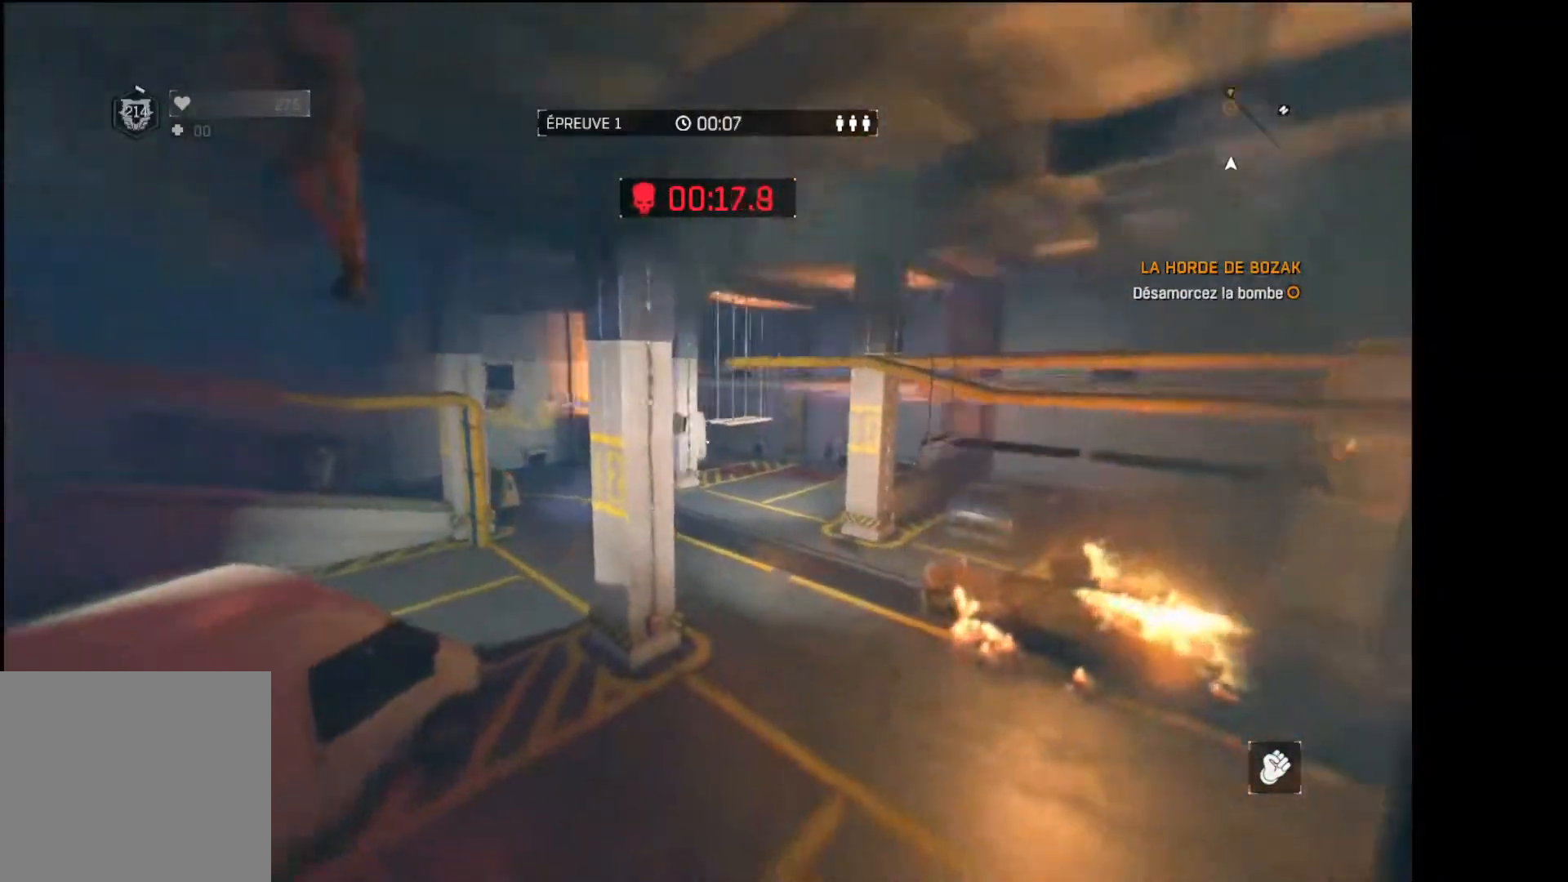
{"buttons": [], "left_stick": "up", "right_stick": "center", "events": []}
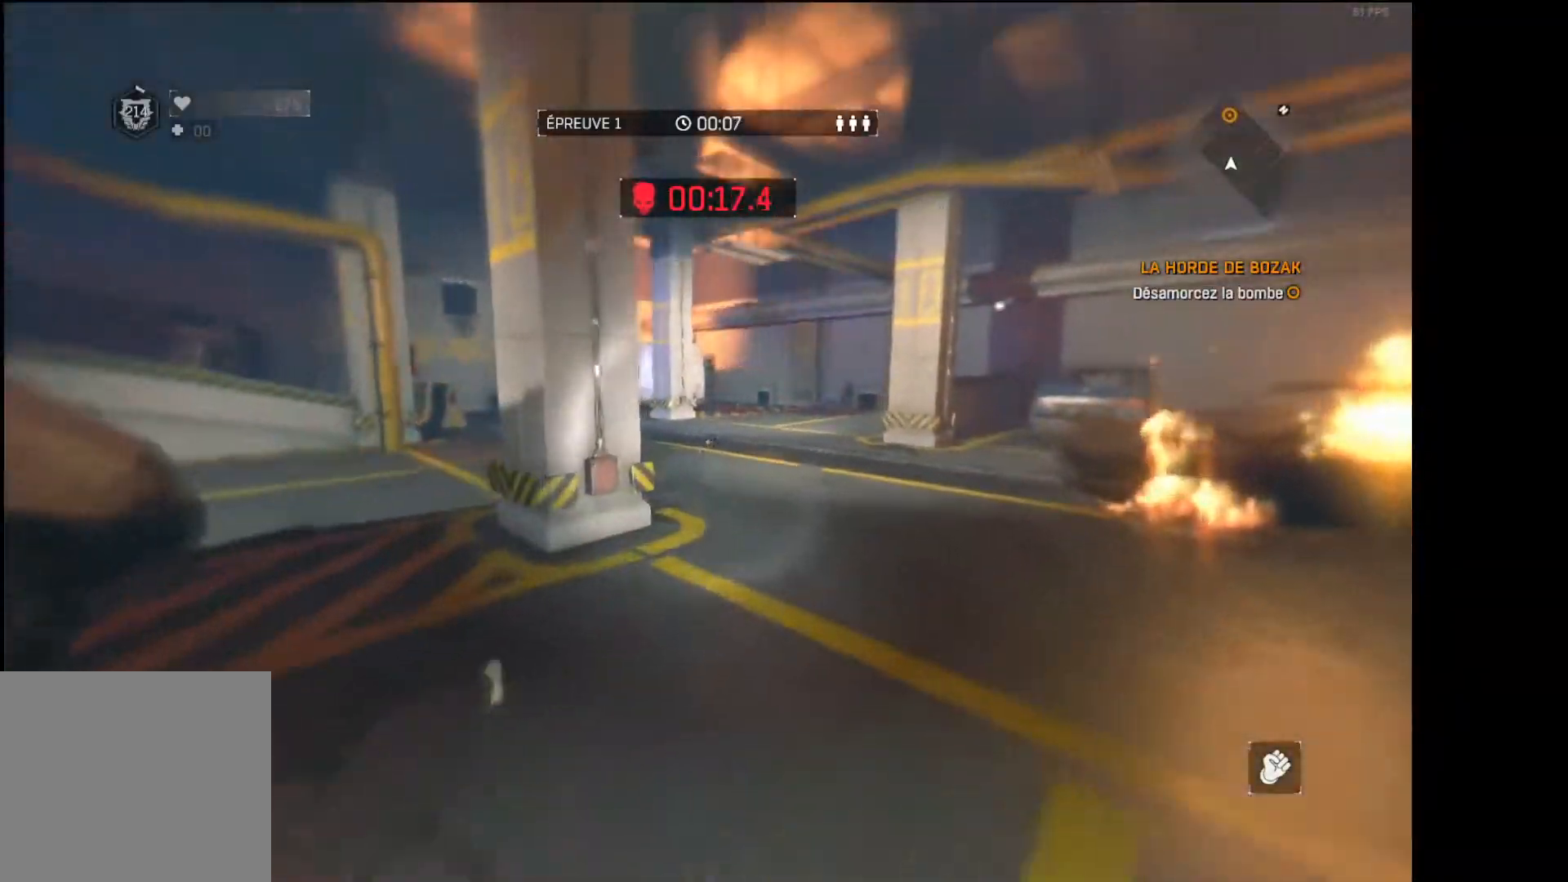
{"buttons": ["L3"], "left_stick": "up-right", "right_stick": "left", "events": [[467, "left_stick", "up-right"], [467, "right_stick", "left"], [483, "L3", "down"]]}
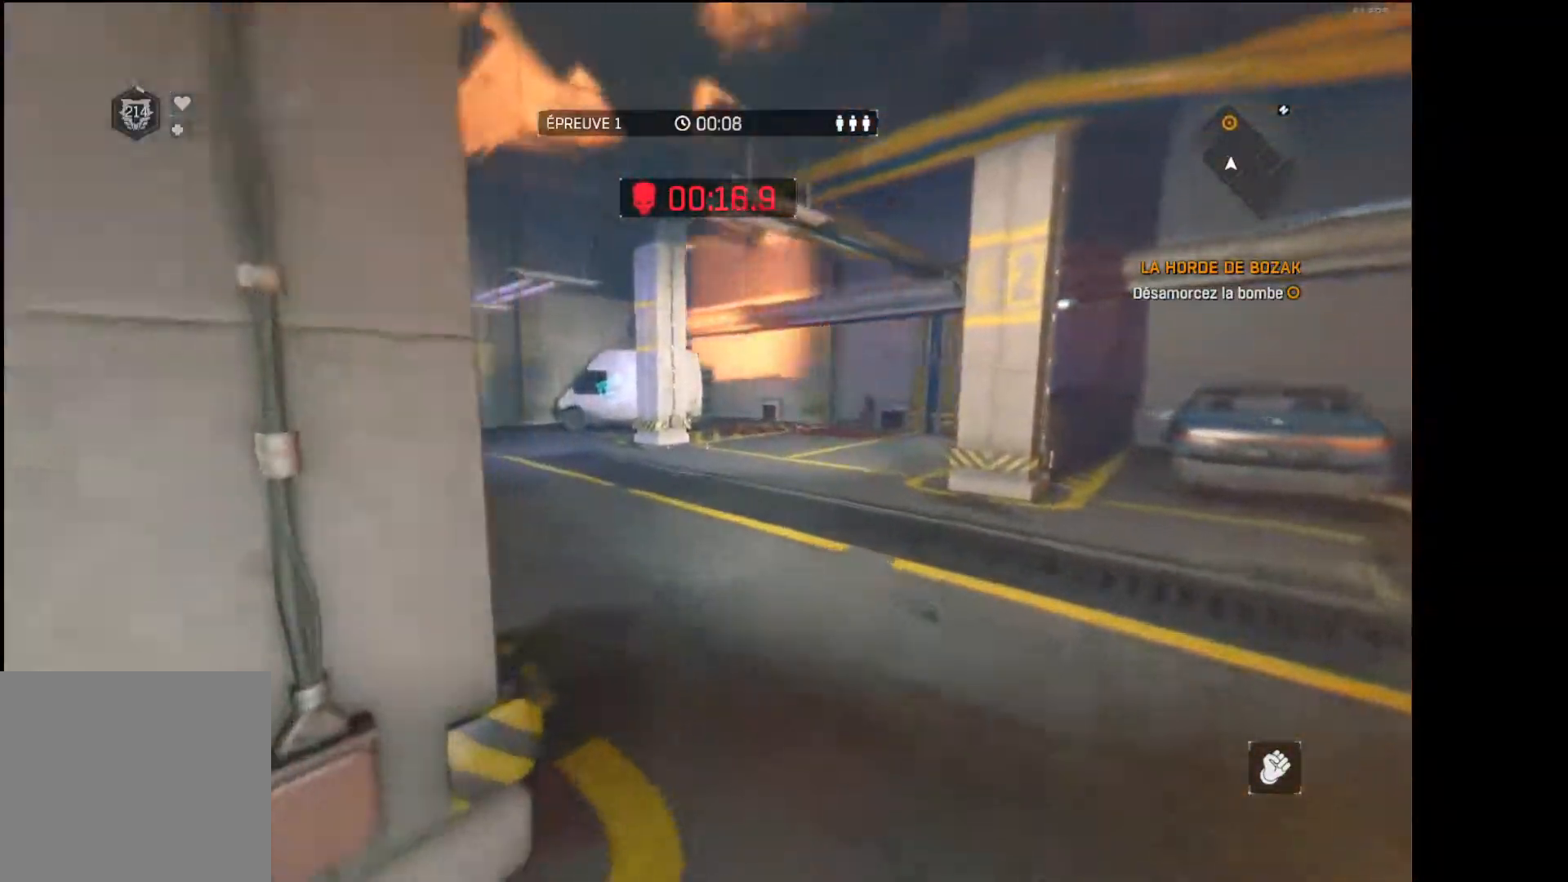
{"buttons": ["B", "L3"], "left_stick": "up-right", "right_stick": "center", "events": [[17, "left_stick", "right"], [67, "R1", "down"], [117, "L3", "up"], [167, "right_stick", "center"], [183, "R1", "up"], [183, "left_stick", "up-right"], [250, "L3", "down"], [333, "B", "down"]]}
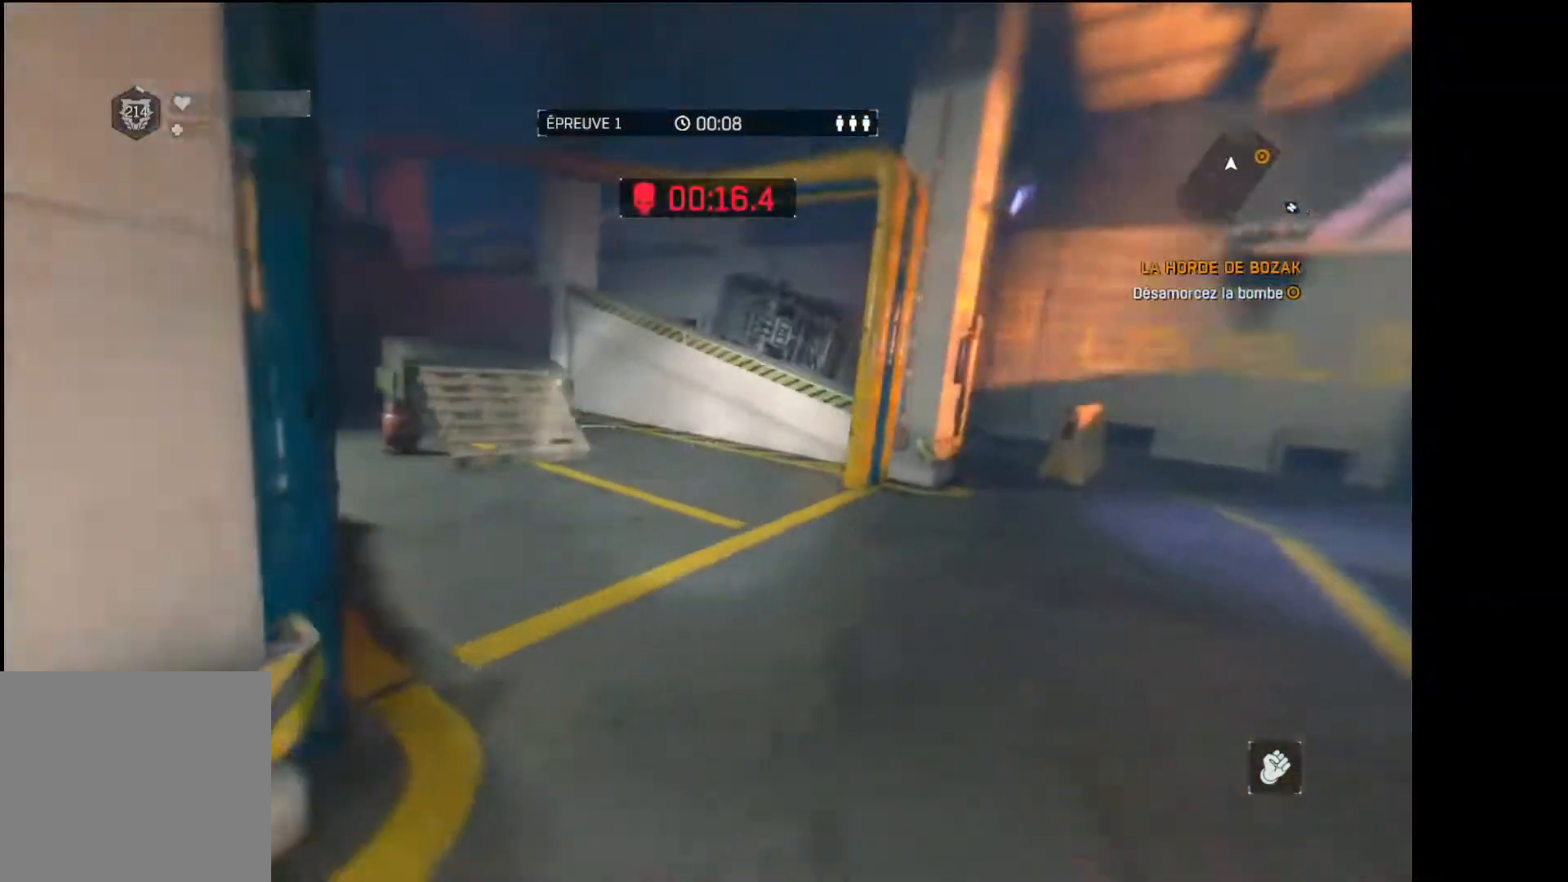
{"buttons": [], "left_stick": "right", "right_stick": "right", "events": [[17, "B", "up"], [33, "L3", "up"], [117, "right_stick", "left"], [233, "right_stick", "center"], [417, "left_stick", "right"], [467, "right_stick", "right"]]}
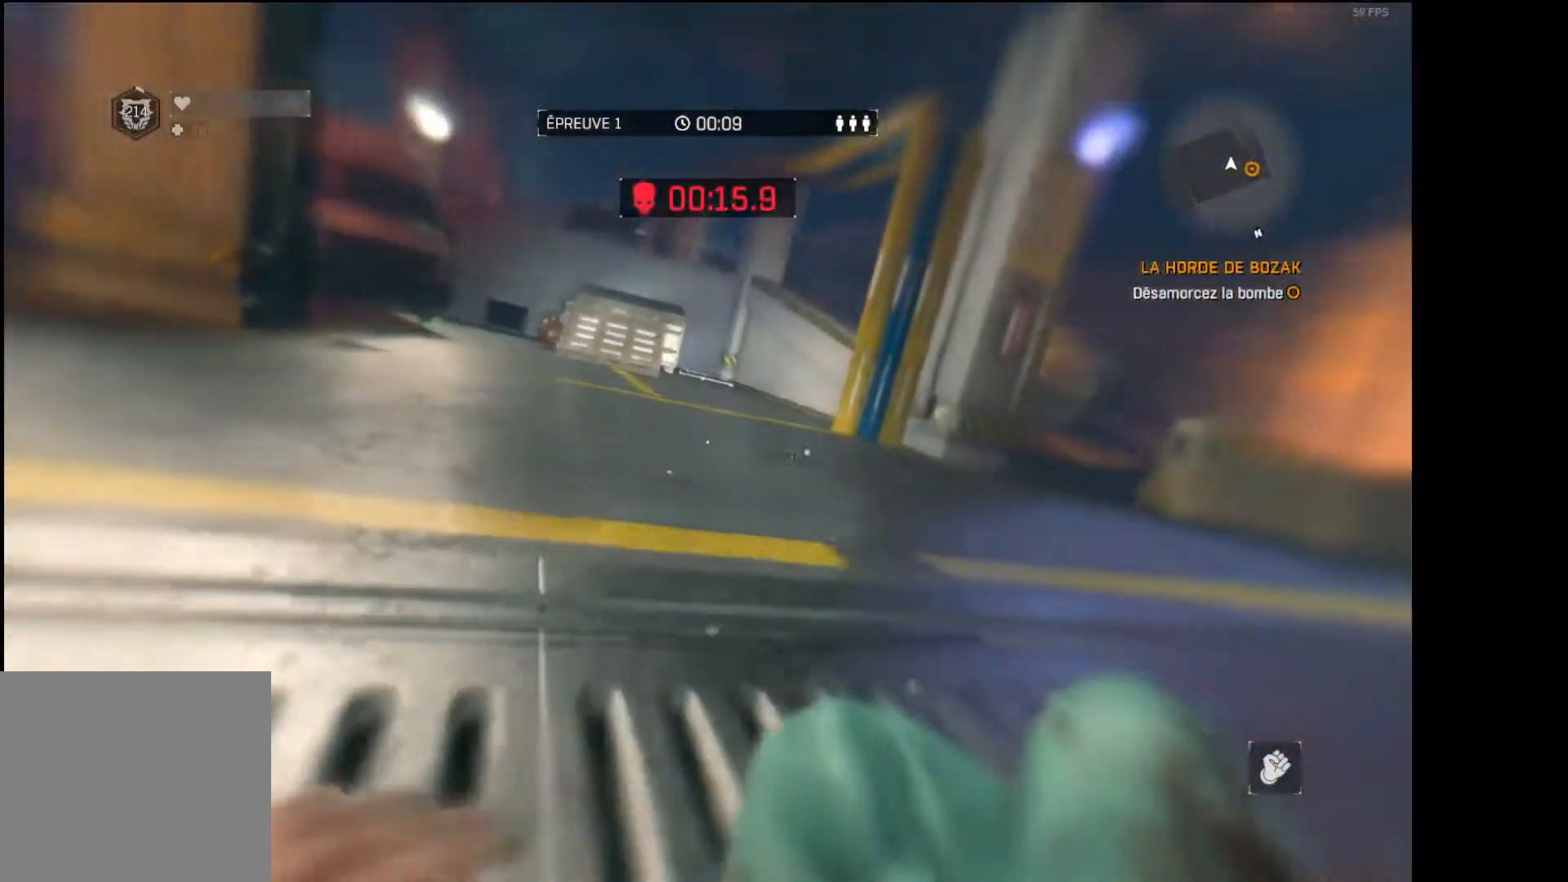
{"buttons": [], "left_stick": "up-right", "right_stick": "up-left", "events": [[67, "right_stick", "center"], [250, "left_stick", "up-right"], [450, "right_stick", "up-left"]]}